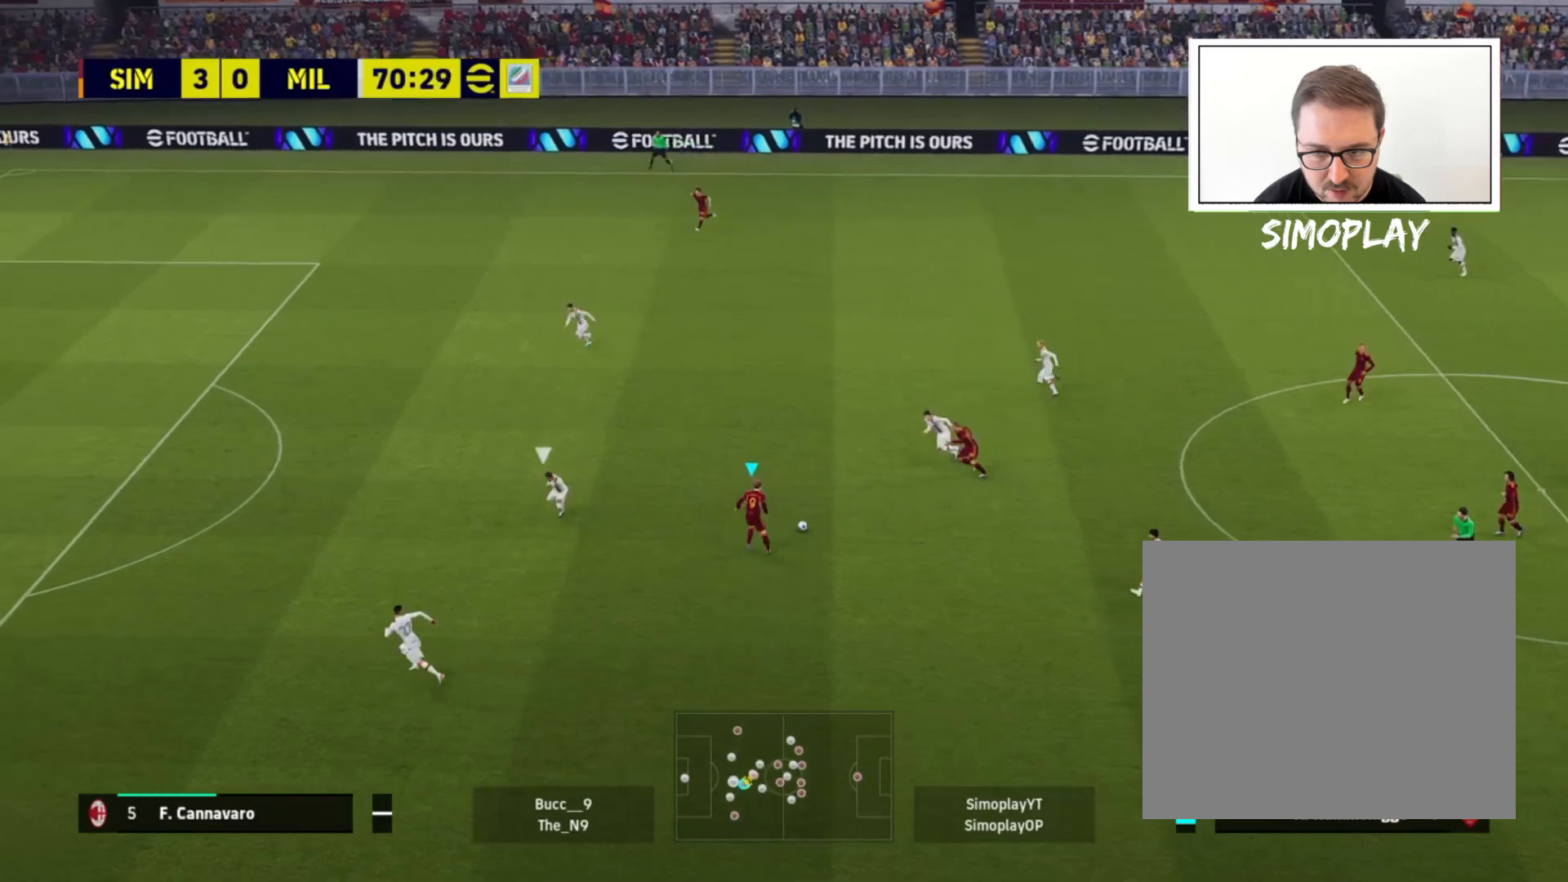
Gameplay with a controller (PlayStation layout); each line is a JSON object with the inputs held at the frame after it. "events" lists button and stick changes between this image and that frame as [ms after this image, input, new state], when the widget could be followed in between.
{"buttons": [], "left_stick": "up-left", "right_stick": "center", "events": [[40, "left_stick", "up"], [200, "left_stick", "up-left"]]}
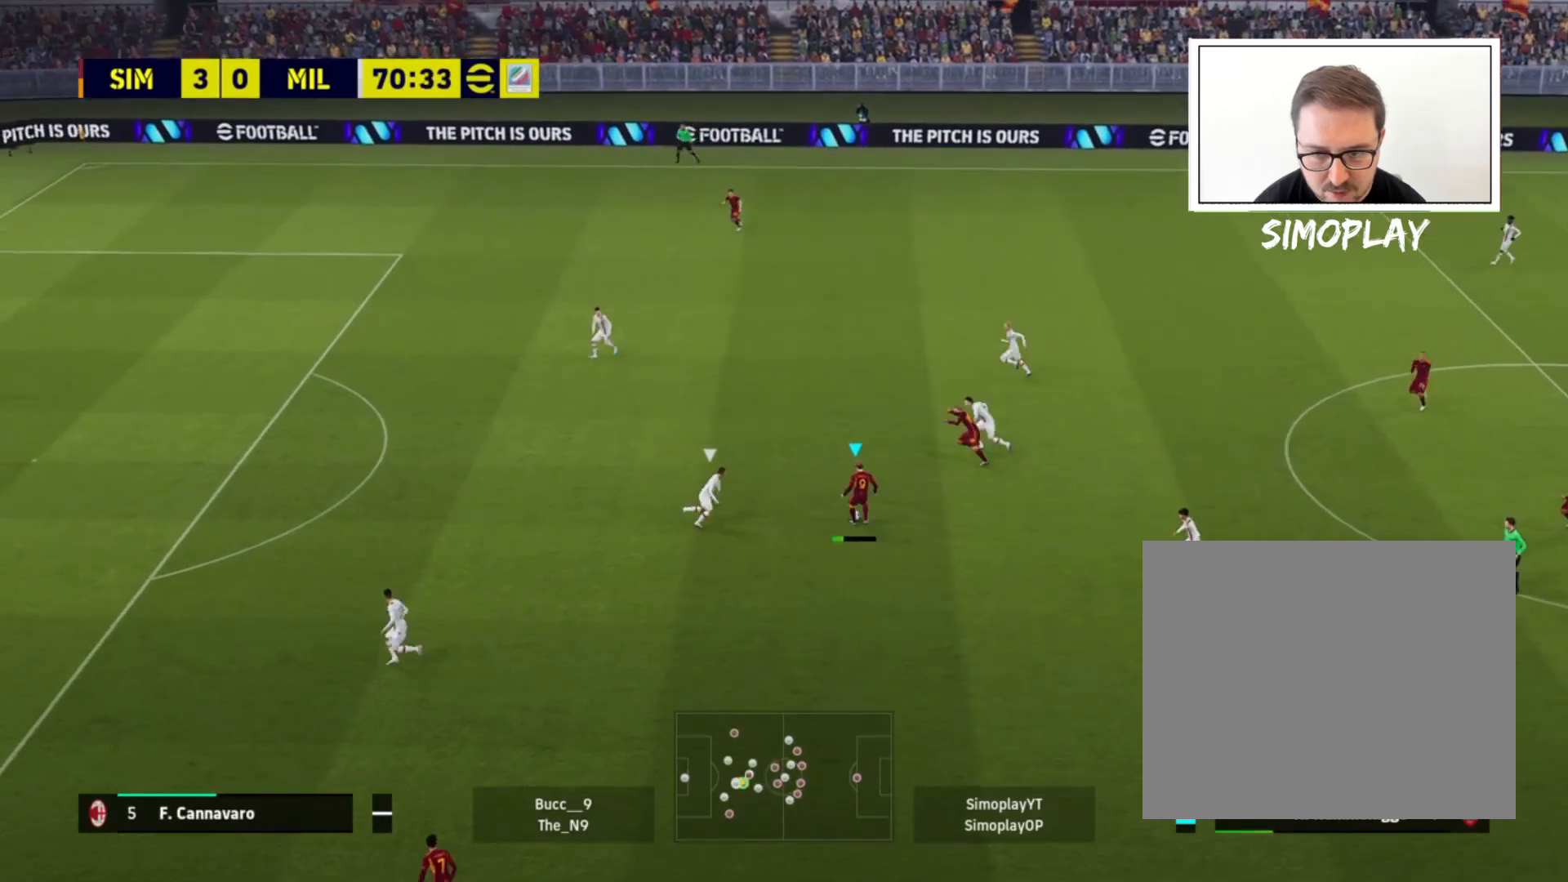
{"buttons": [], "left_stick": "up-left", "right_stick": "center", "events": [[200, "TRIANGLE", "down"], [280, "TRIANGLE", "up"]]}
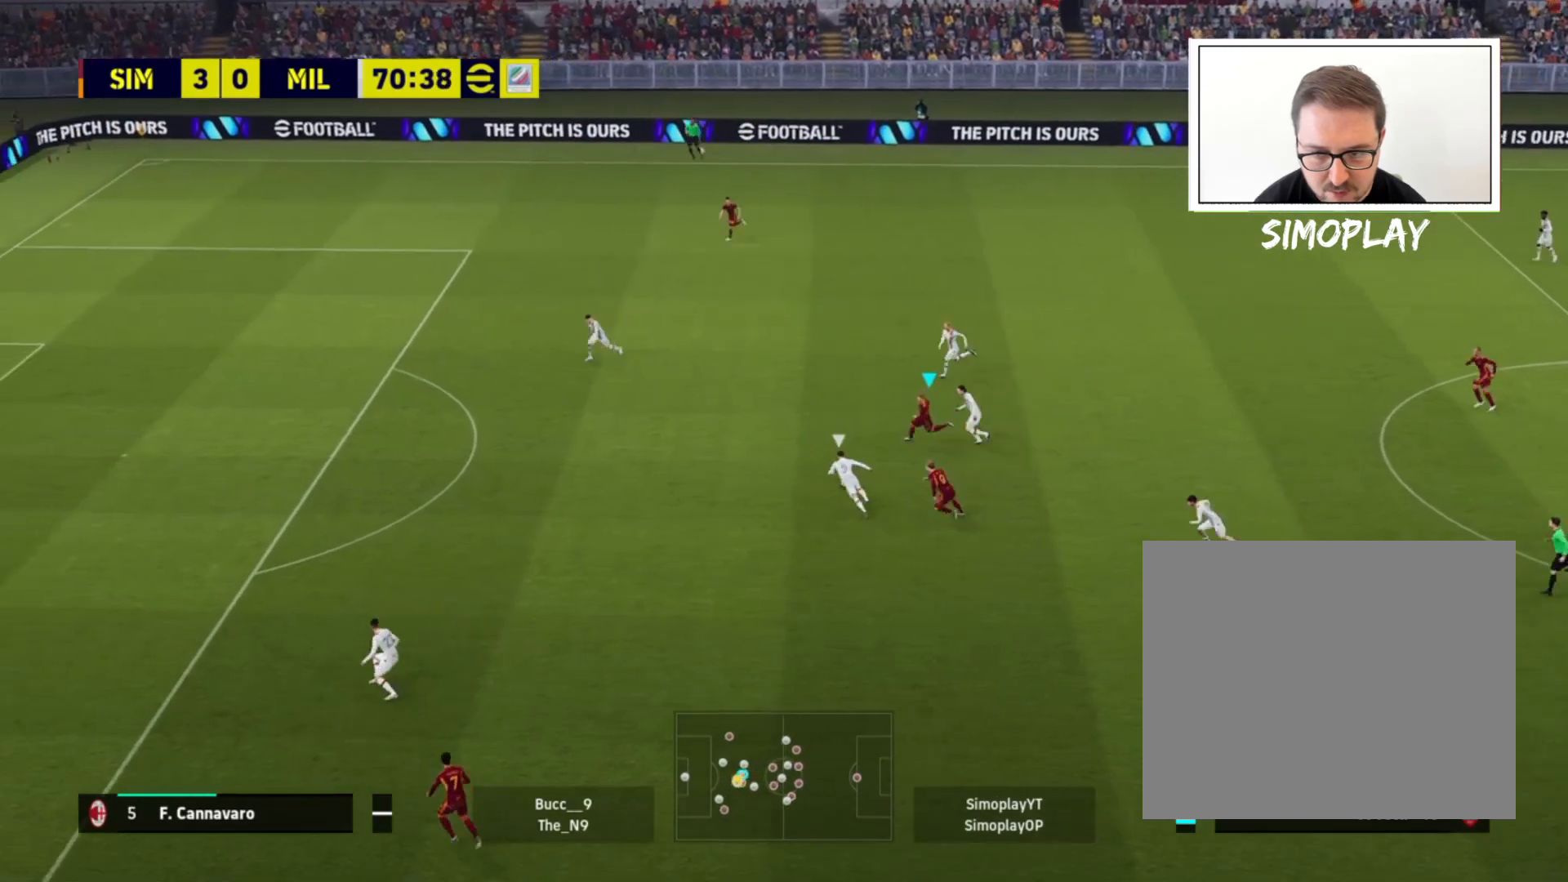
{"buttons": ["R2"], "left_stick": "left", "right_stick": "center", "events": [[200, "left_stick", "left"], [280, "R2", "down"]]}
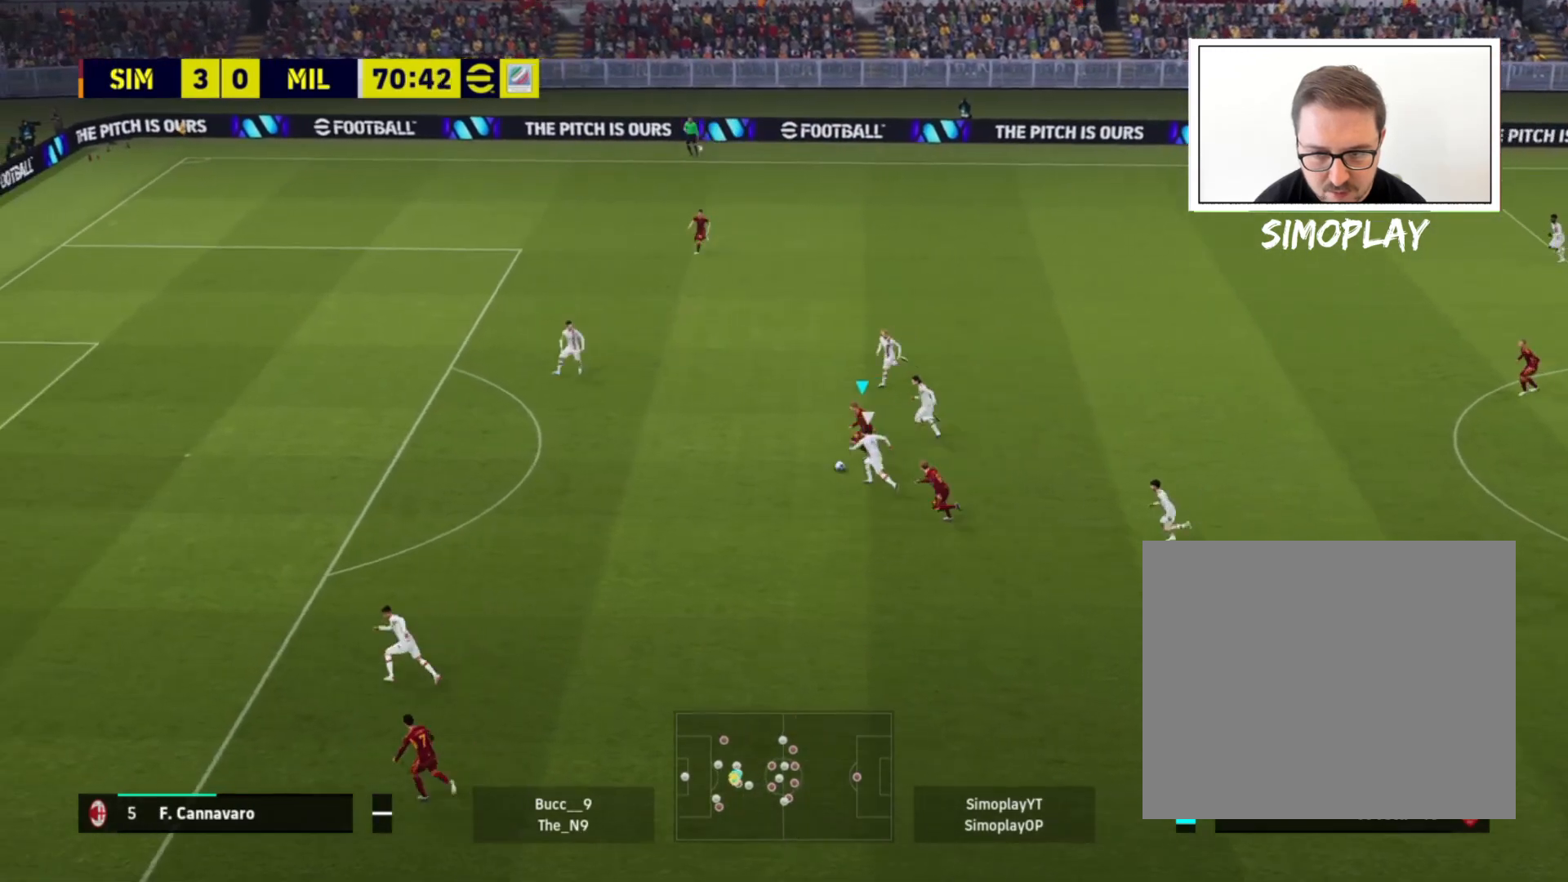
{"buttons": ["R2"], "left_stick": "left", "right_stick": "center", "events": []}
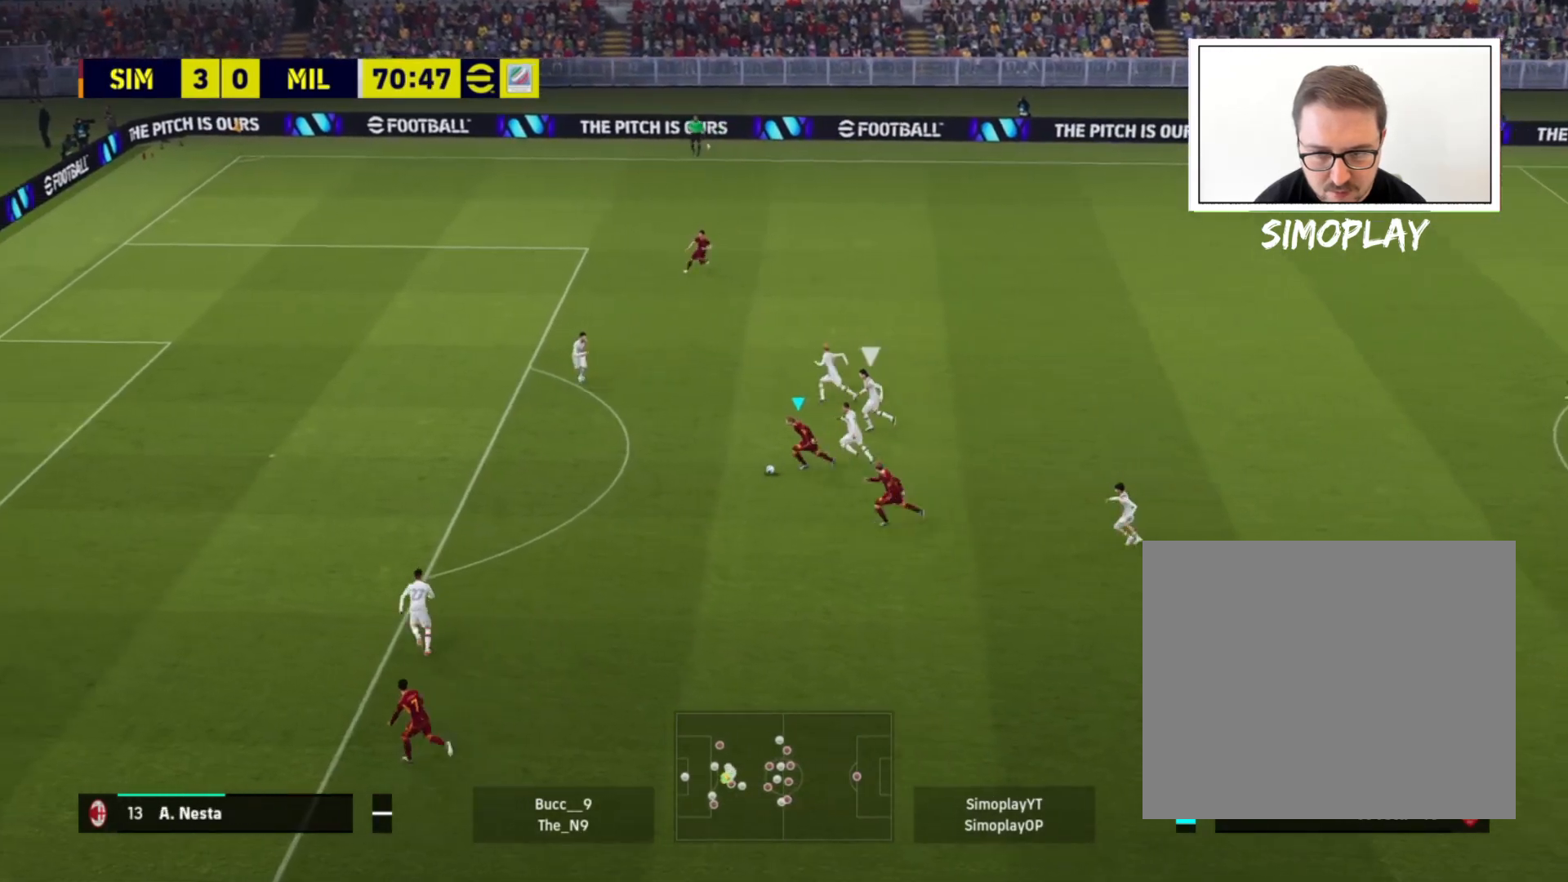
{"buttons": ["R2"], "left_stick": "left", "right_stick": "center", "events": []}
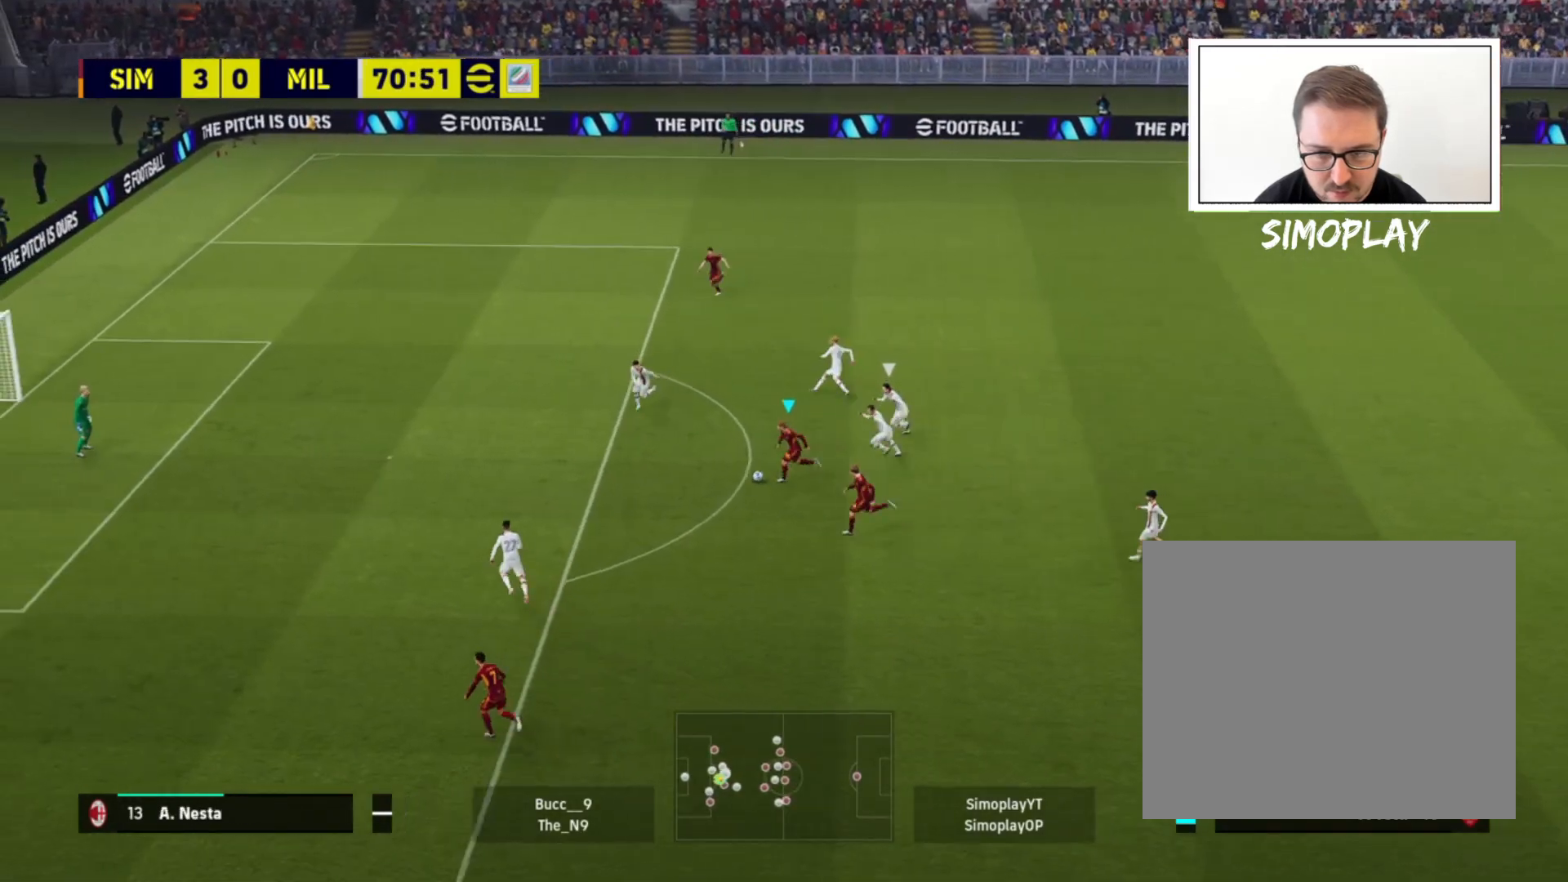
{"buttons": ["R2"], "left_stick": "left", "right_stick": "center", "events": []}
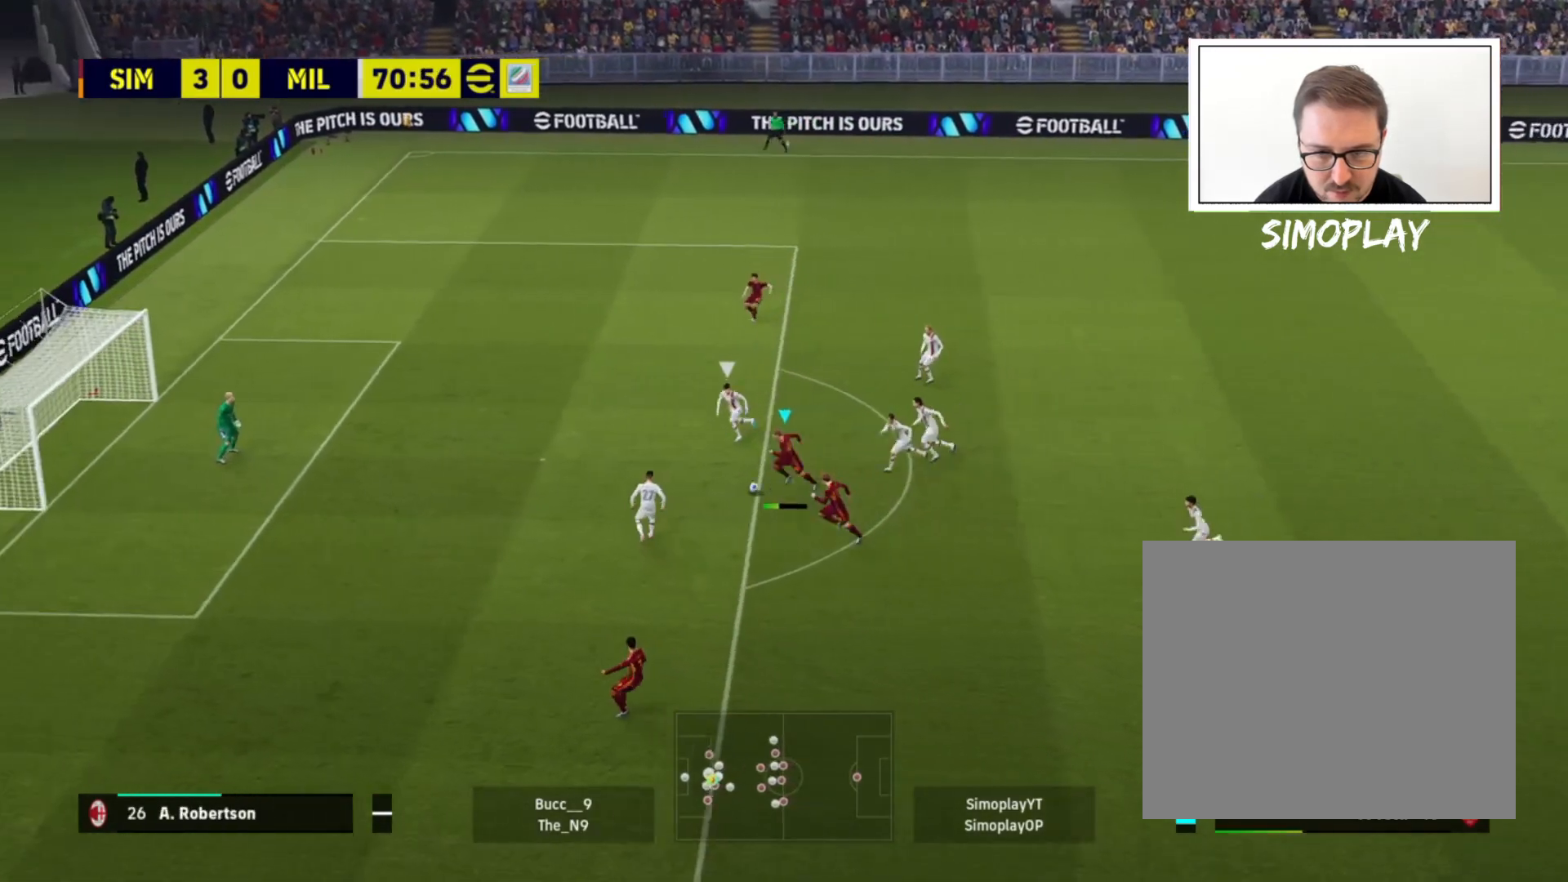
{"buttons": ["R2"], "left_stick": "left", "right_stick": "center", "events": [[200, "SQUARE", "down"], [280, "SQUARE", "up"]]}
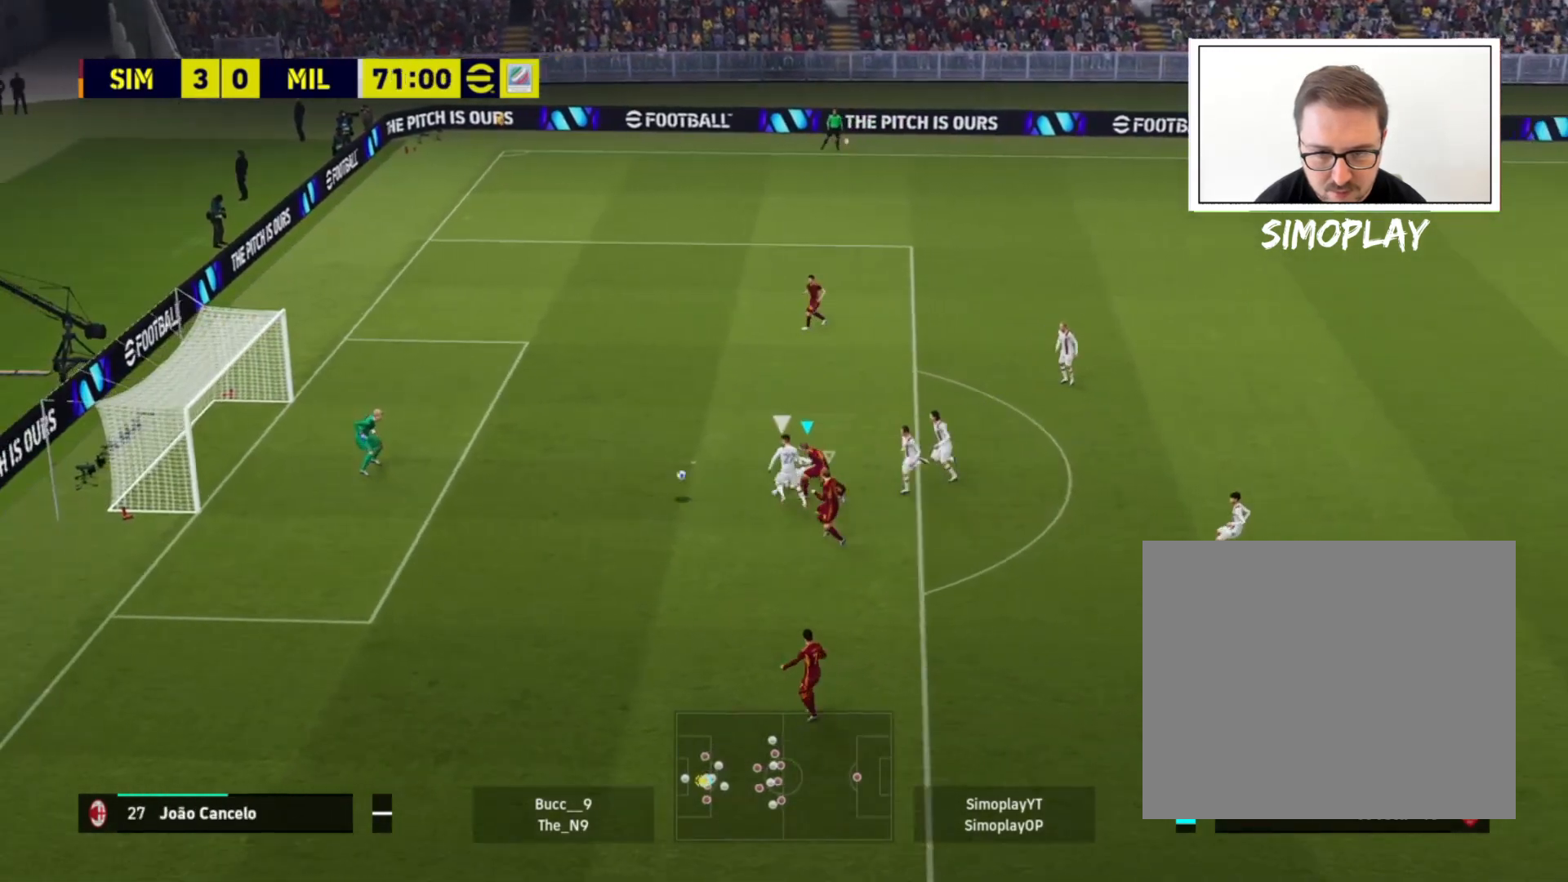
{"buttons": ["R2"], "left_stick": "left", "right_stick": "center", "events": []}
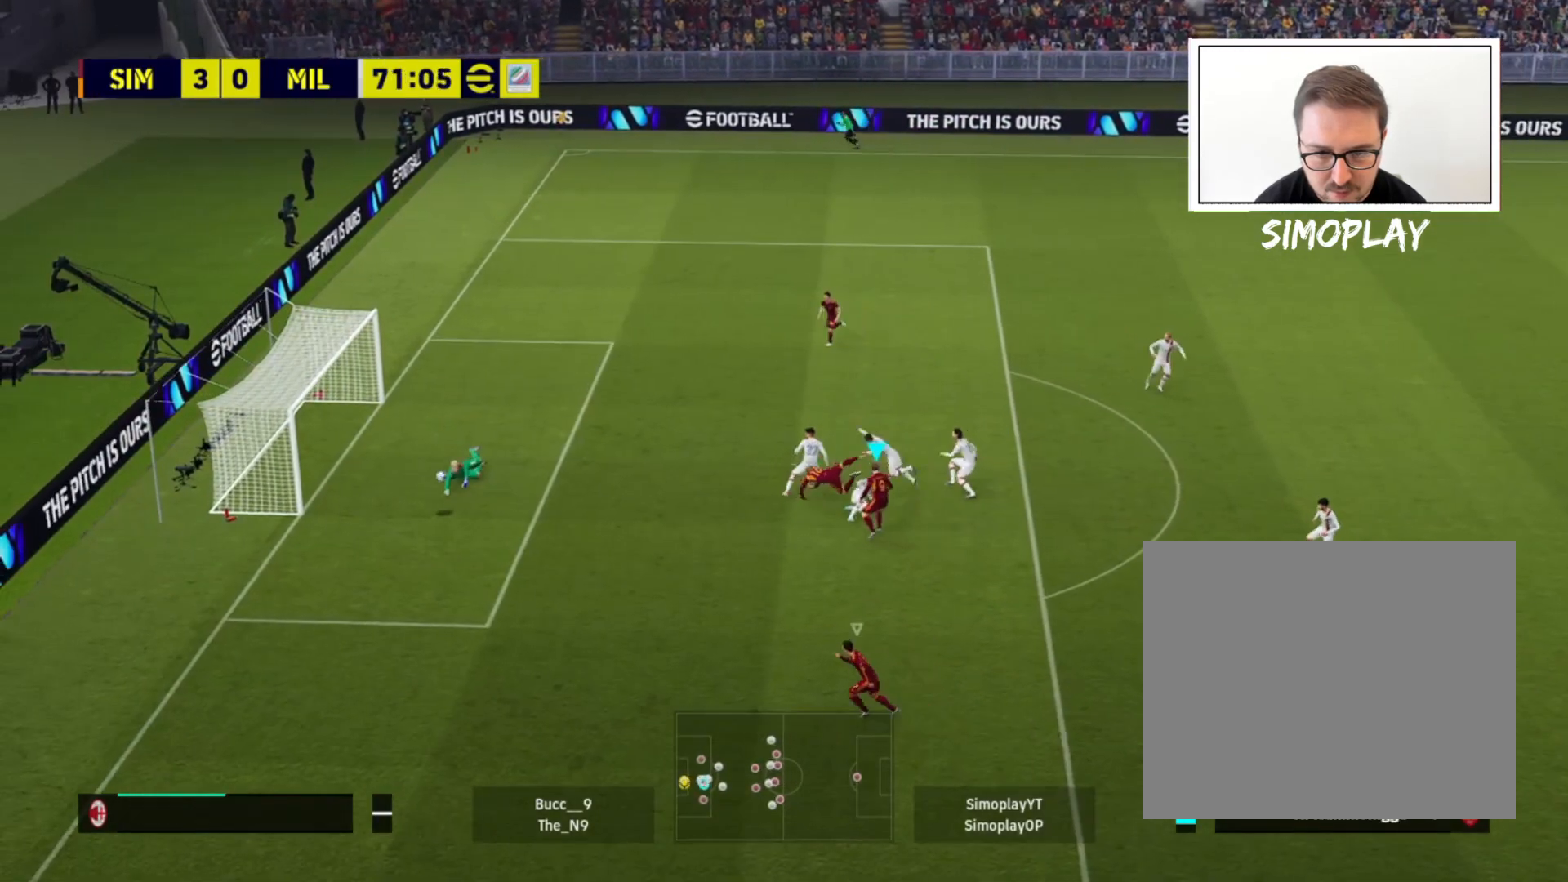
{"buttons": ["R2"], "left_stick": "left", "right_stick": "center", "events": []}
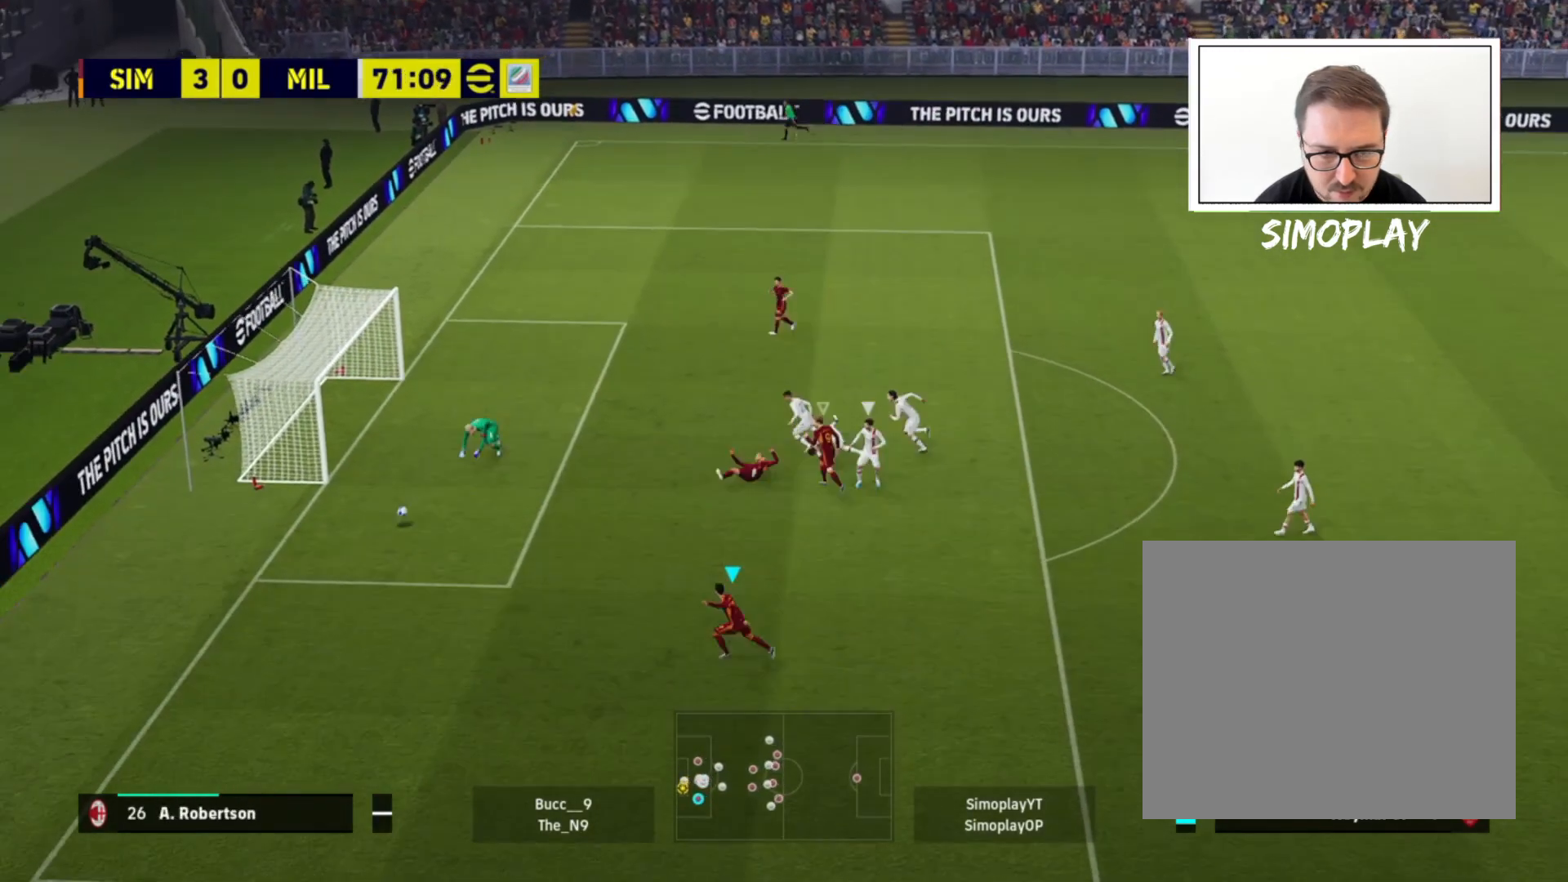
{"buttons": [], "left_stick": "left", "right_stick": "center", "events": [[120, "R2", "up"]]}
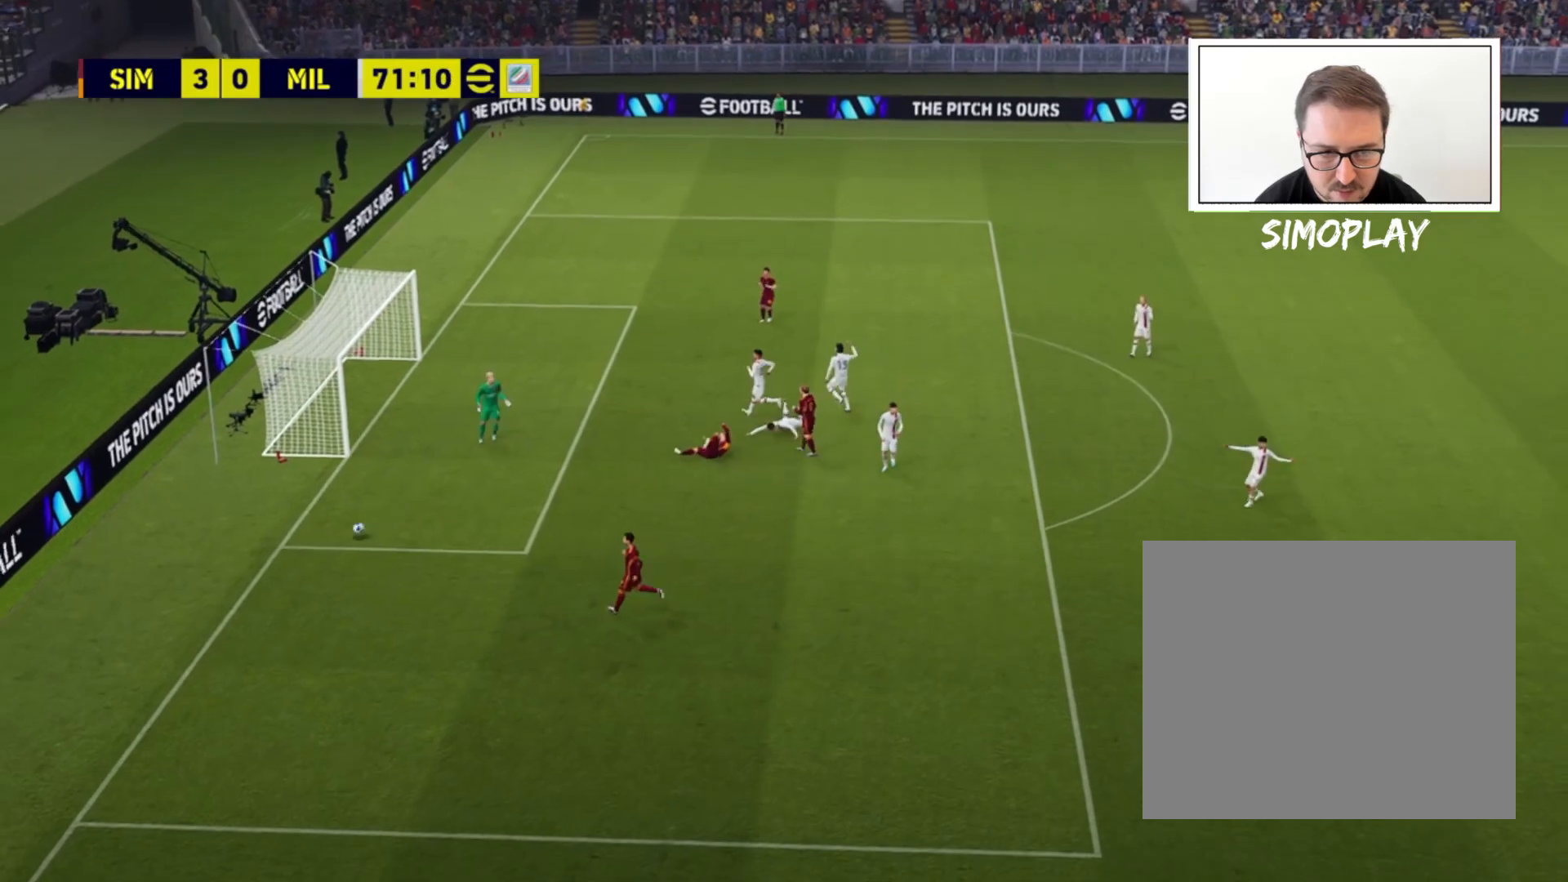
{"buttons": [], "left_stick": "center", "right_stick": "center", "events": [[240, "left_stick", "up-left"], [440, "left_stick", "center"]]}
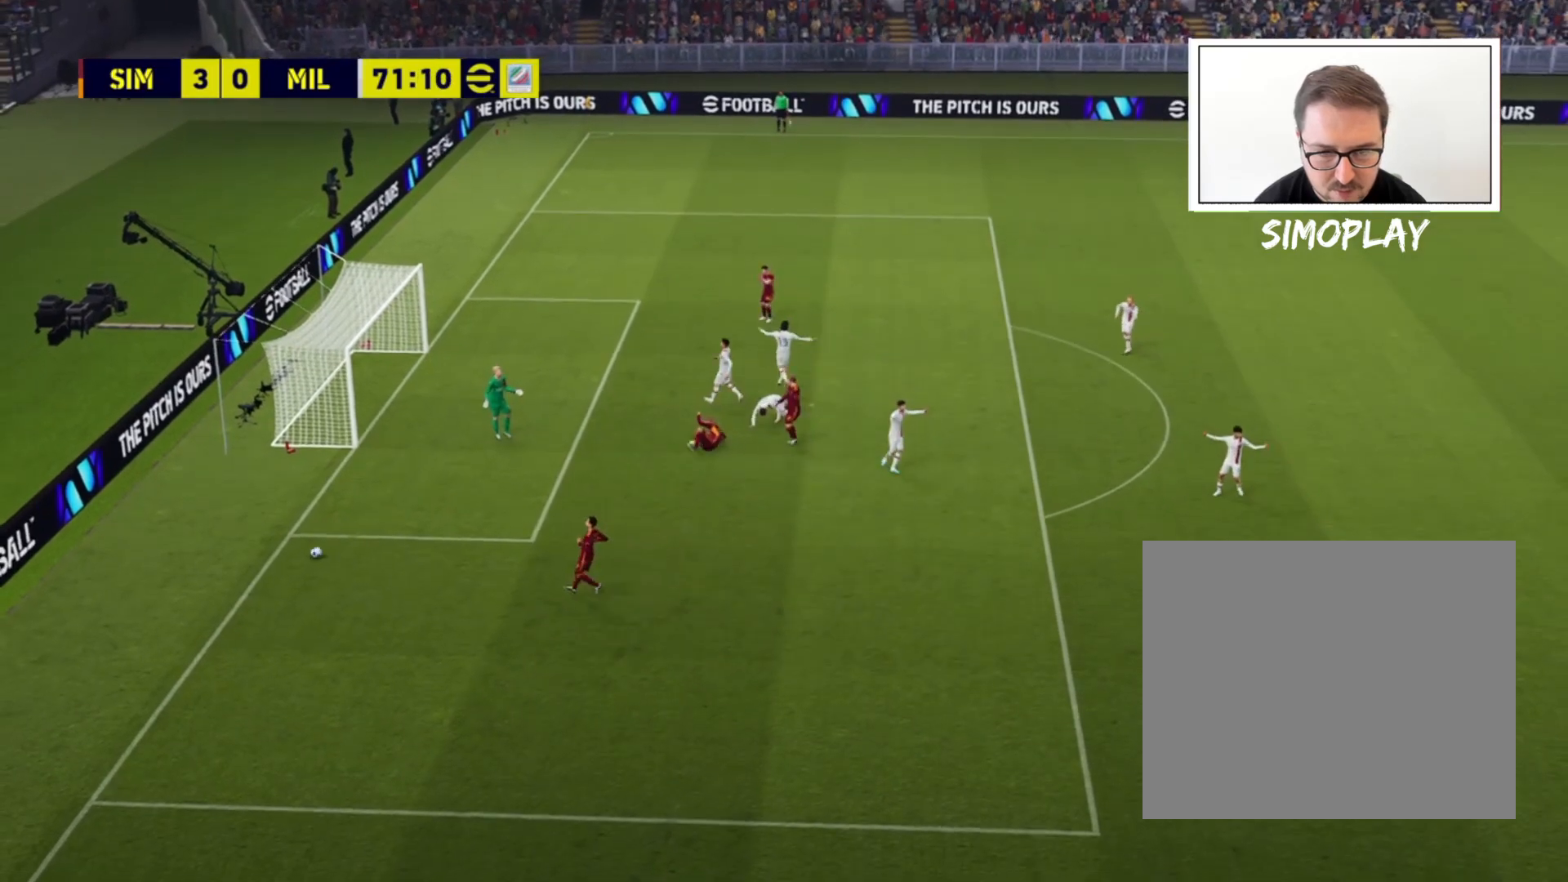
{"buttons": [], "left_stick": "center", "right_stick": "center", "events": []}
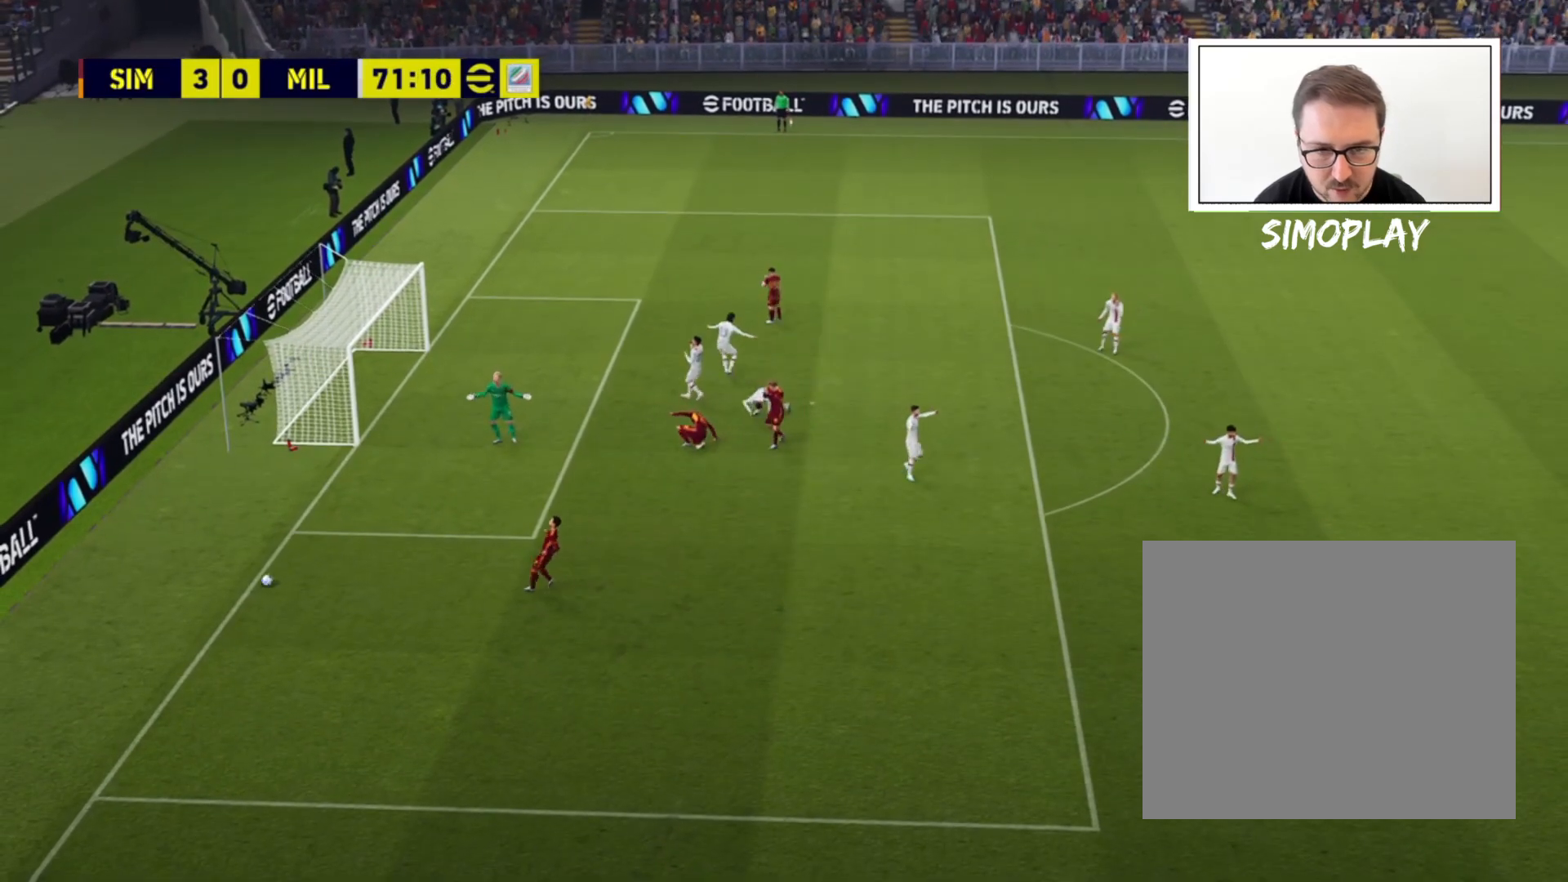
{"buttons": [], "left_stick": "center", "right_stick": "center", "events": []}
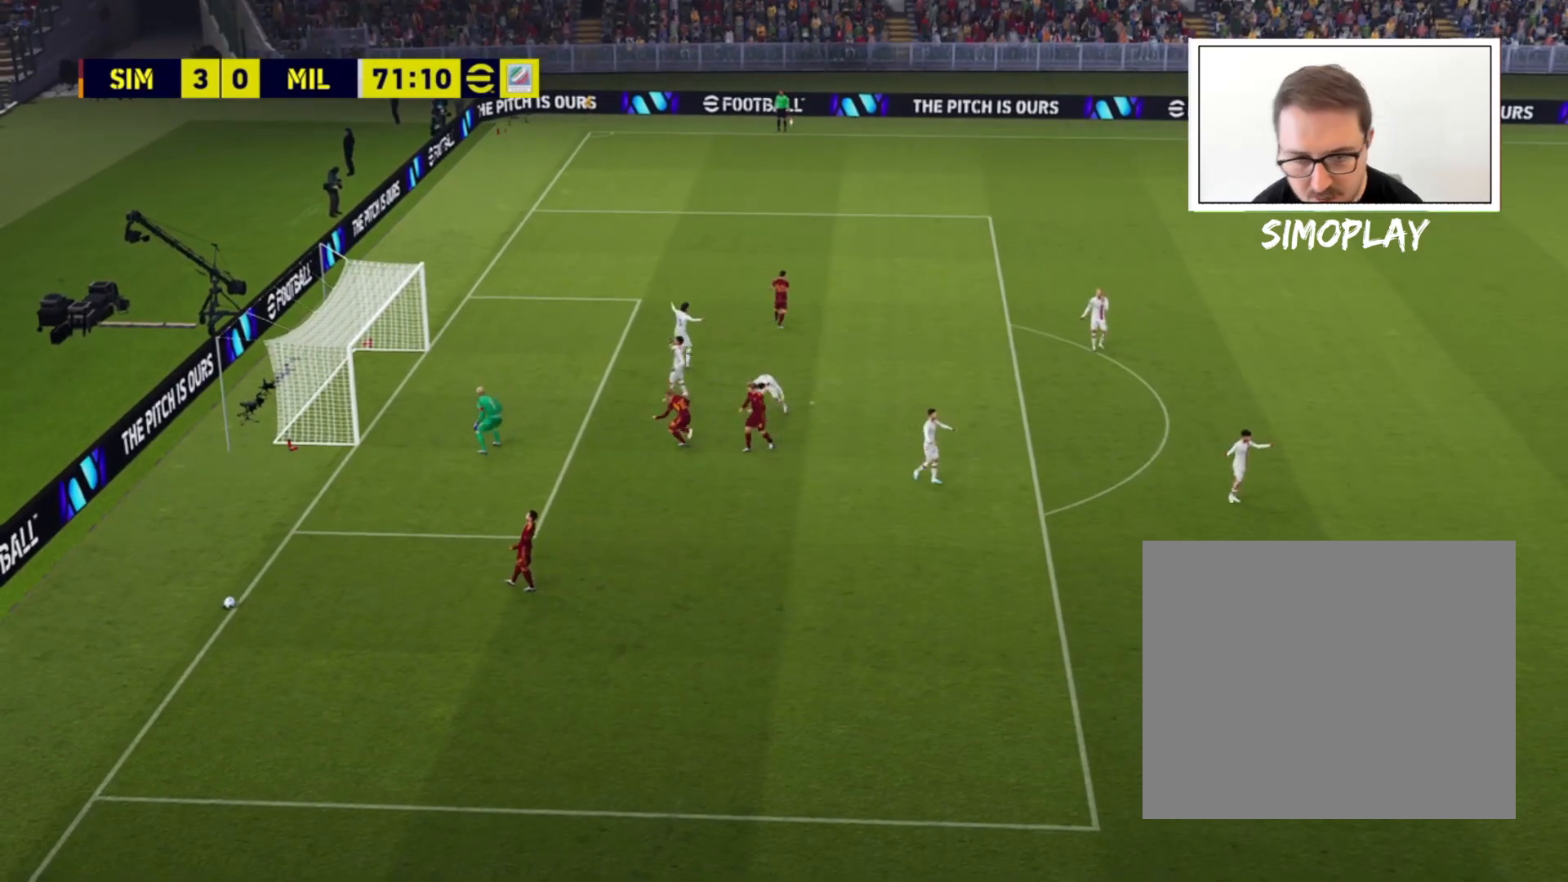
{"buttons": [], "left_stick": "center", "right_stick": "center", "events": []}
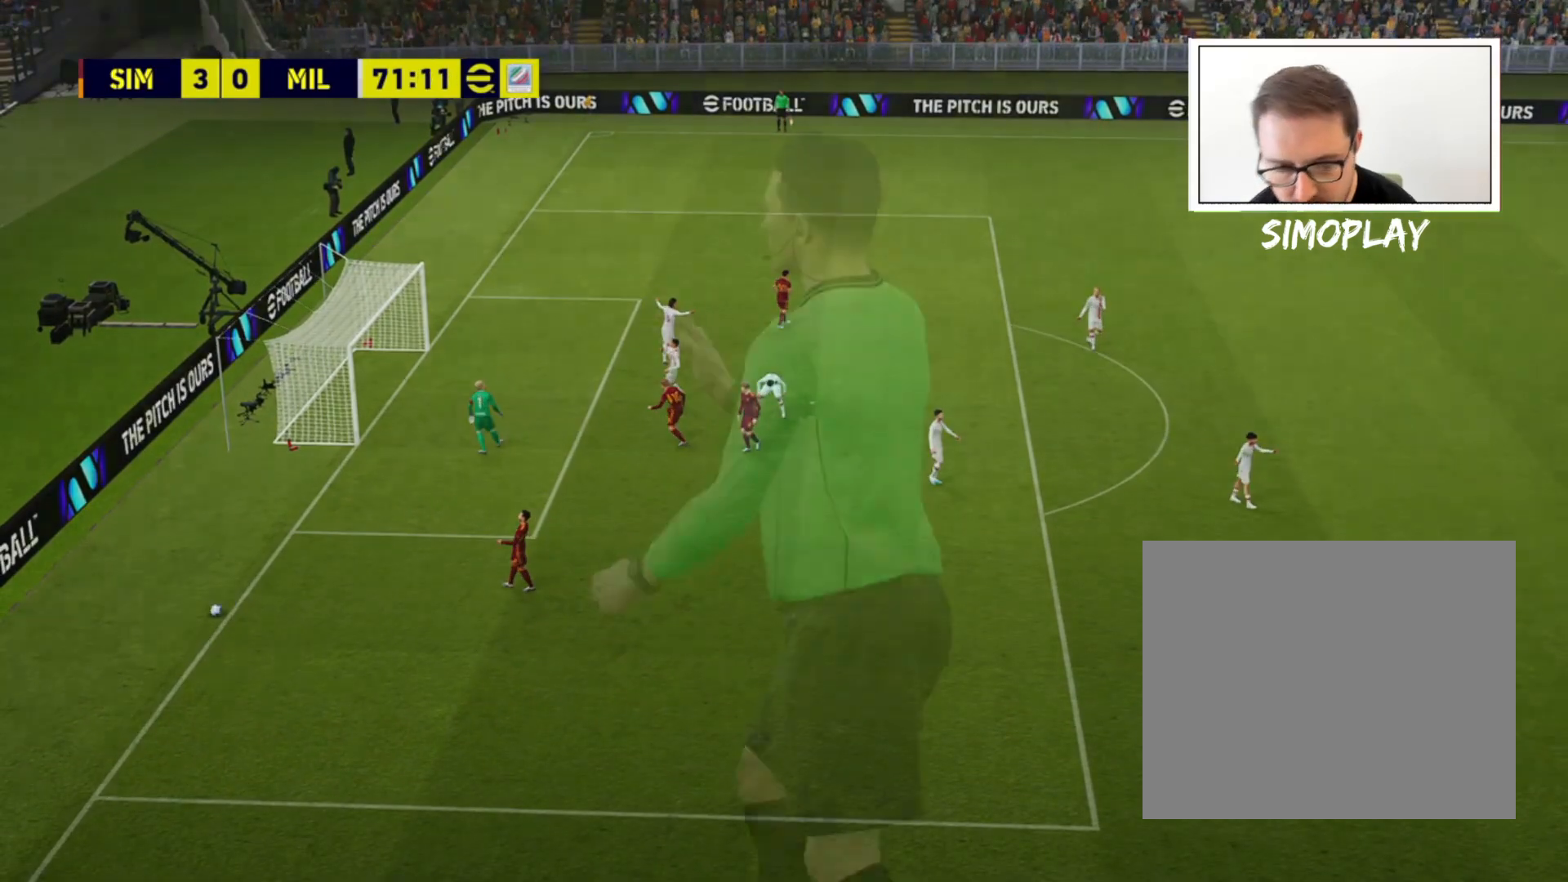
{"buttons": [], "left_stick": "center", "right_stick": "center", "events": []}
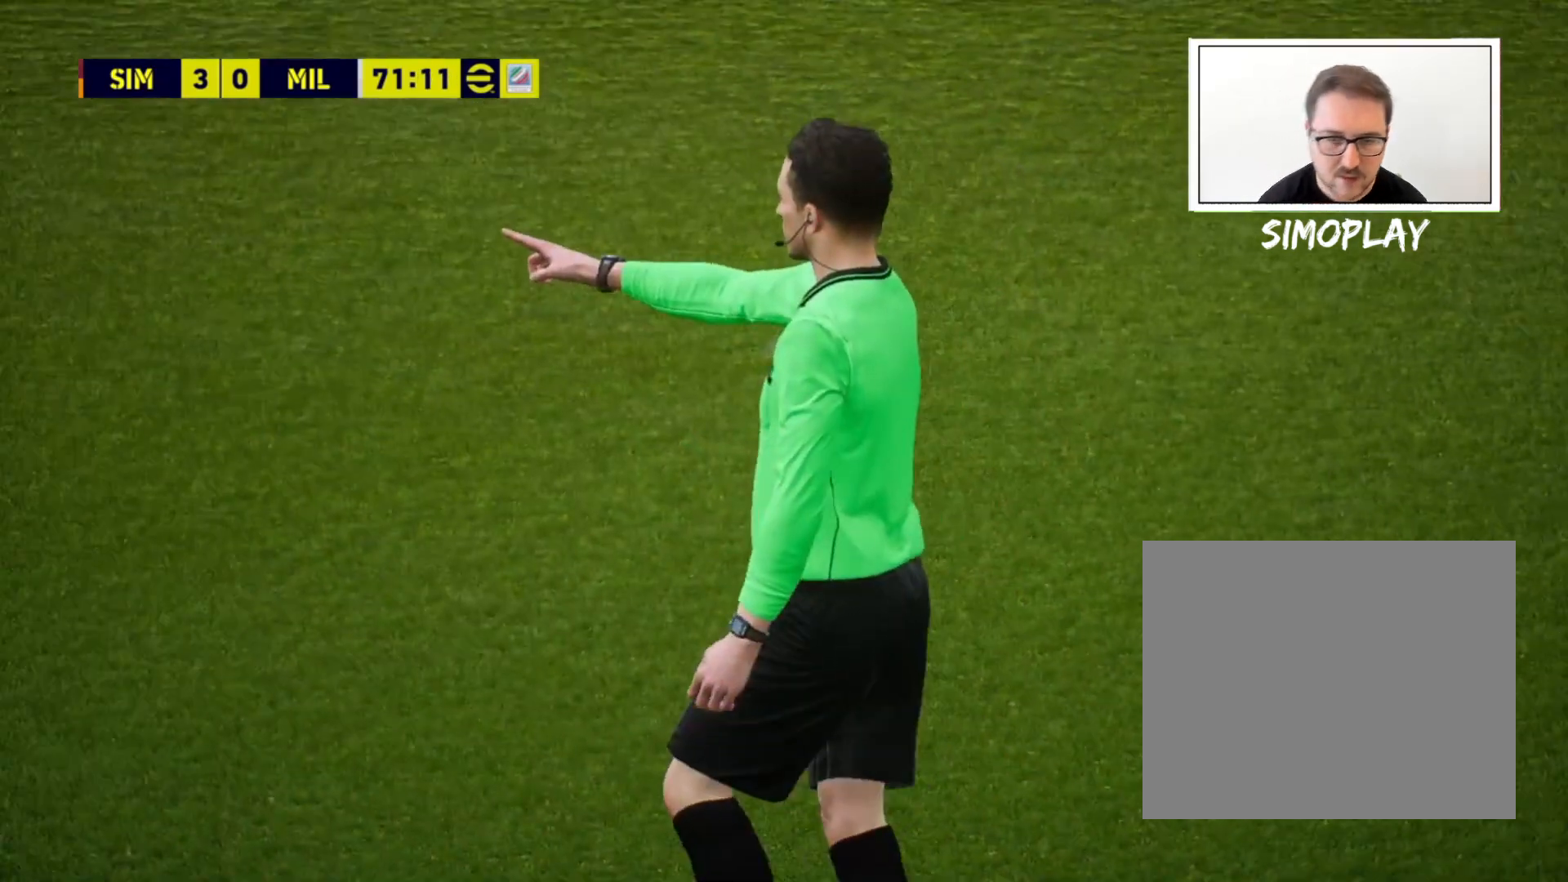
{"buttons": ["CROSS"], "left_stick": "center", "right_stick": "center", "events": [[160, "CROSS", "down"], [280, "CROSS", "up"], [360, "CROSS", "down"], [440, "CROSS", "up"], [520, "CROSS", "down"]]}
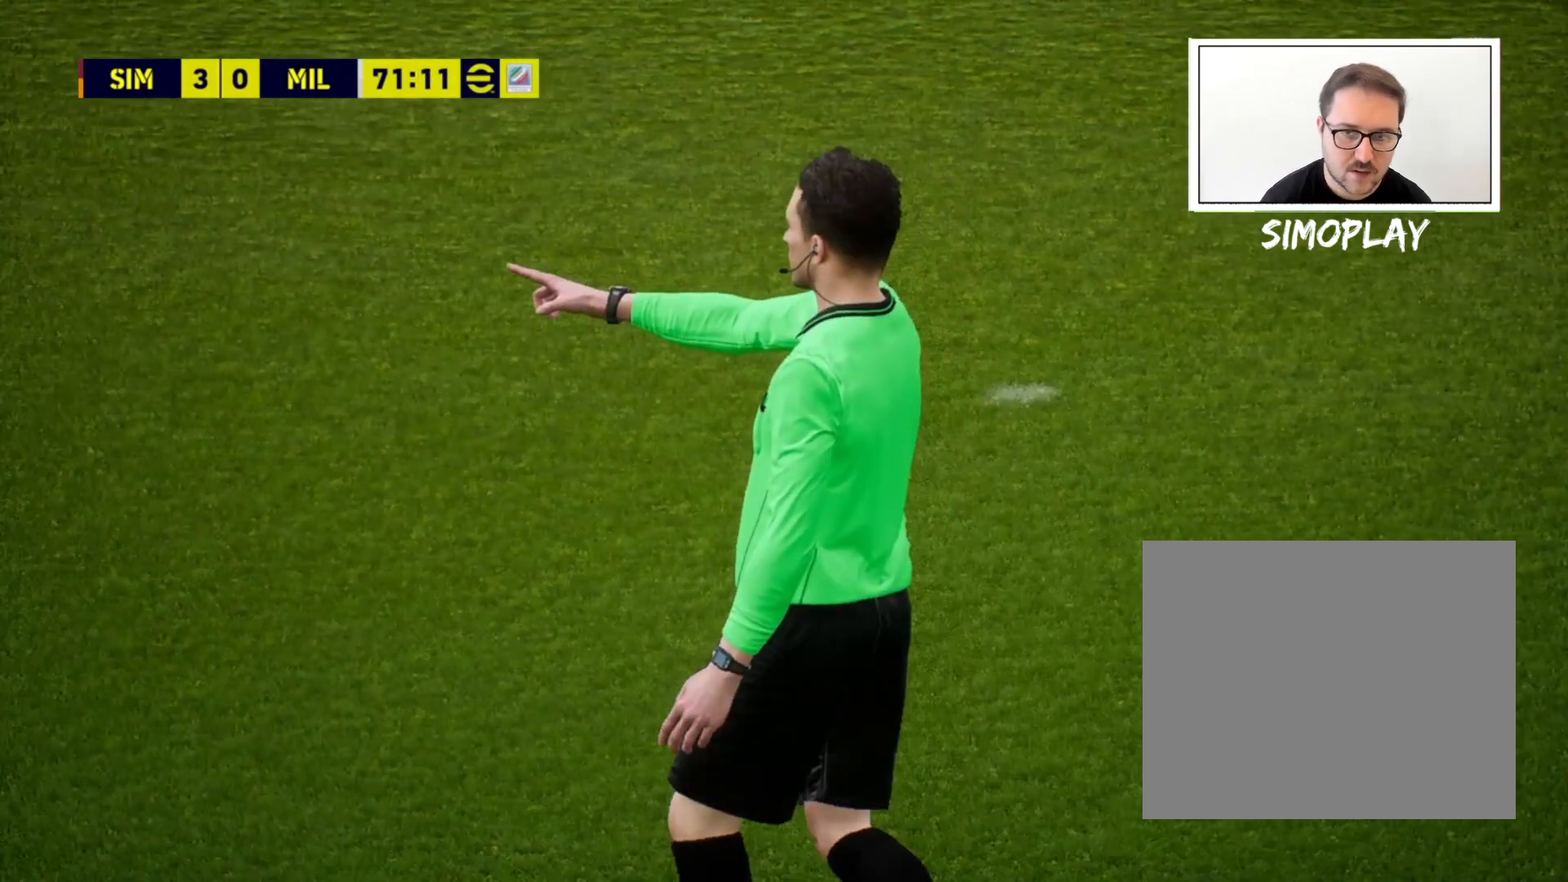
{"buttons": [], "left_stick": "center", "right_stick": "center", "events": [[120, "CROSS", "up"], [200, "CROSS", "down"], [240, "CROSS", "up"], [360, "CROSS", "down"], [440, "CROSS", "up"]]}
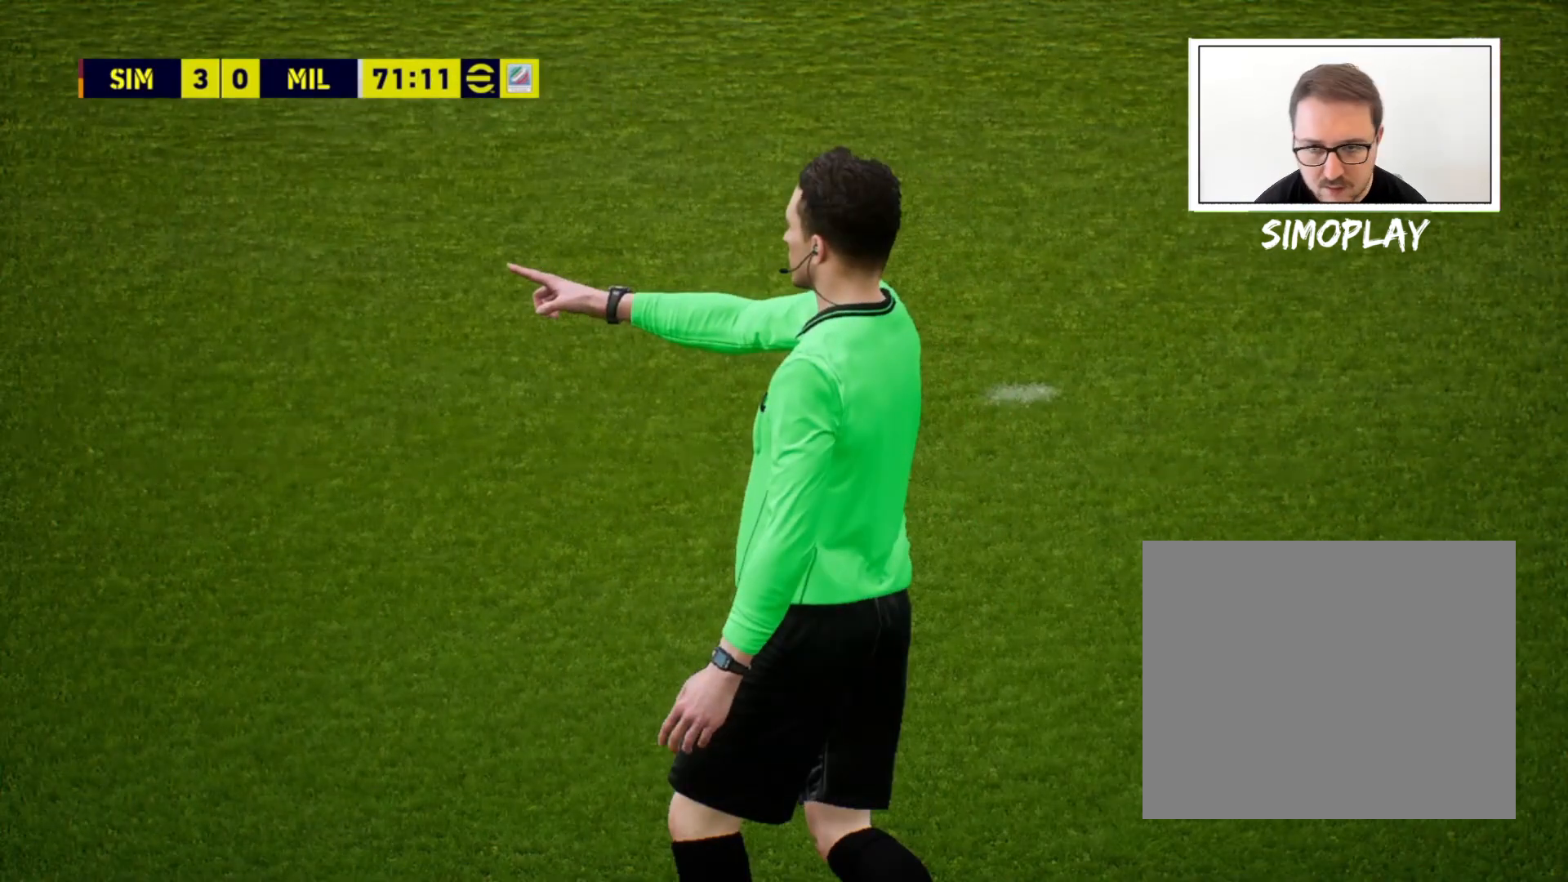
{"buttons": [], "left_stick": "center", "right_stick": "center", "events": [[40, "CROSS", "down"], [120, "CROSS", "up"], [200, "CROSS", "down"], [280, "CROSS", "up"], [480, "CROSS", "down"], [520, "CROSS", "up"]]}
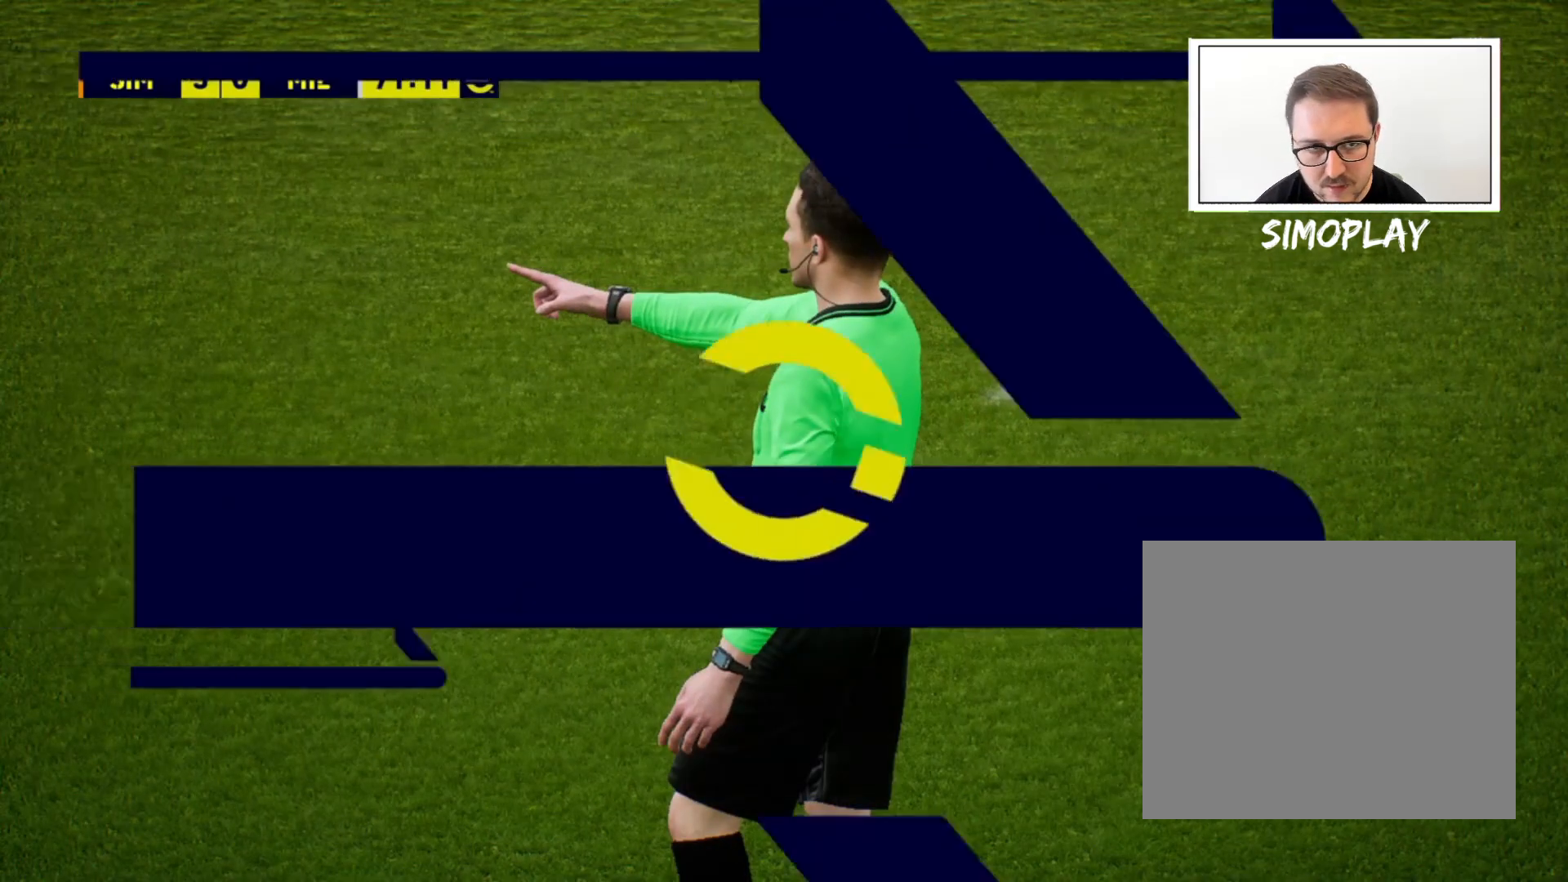
{"buttons": [], "left_stick": "center", "right_stick": "center", "events": [[200, "CROSS", "down"], [240, "CROSS", "up"], [400, "CROSS", "down"], [480, "CROSS", "up"]]}
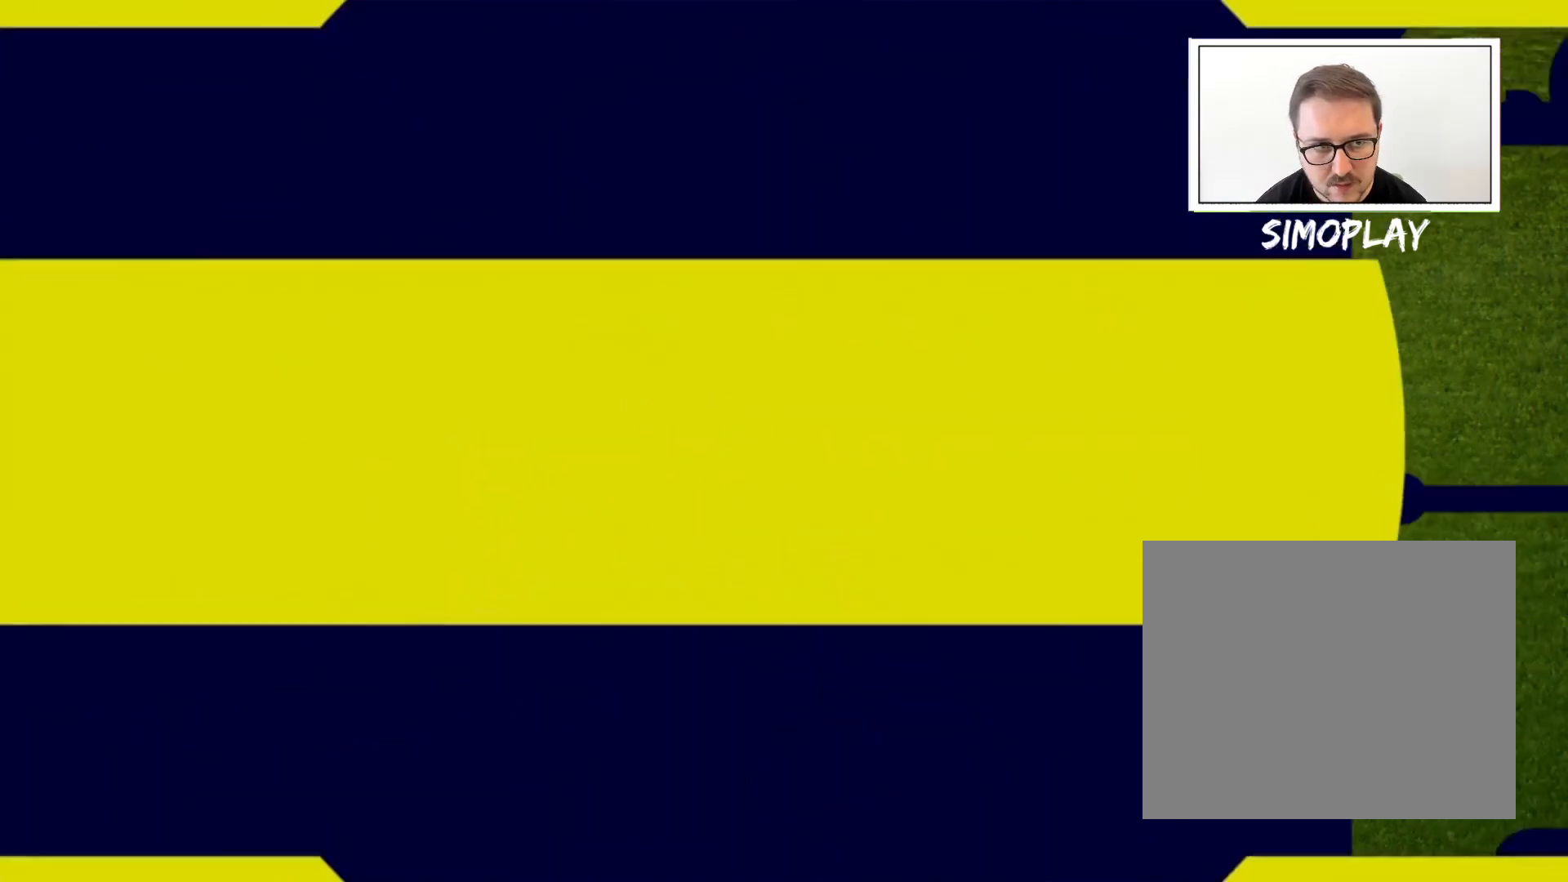
{"buttons": [], "left_stick": "center", "right_stick": "center", "events": [[120, "CROSS", "down"], [240, "CROSS", "up"], [320, "CROSS", "down"], [480, "CROSS", "up"]]}
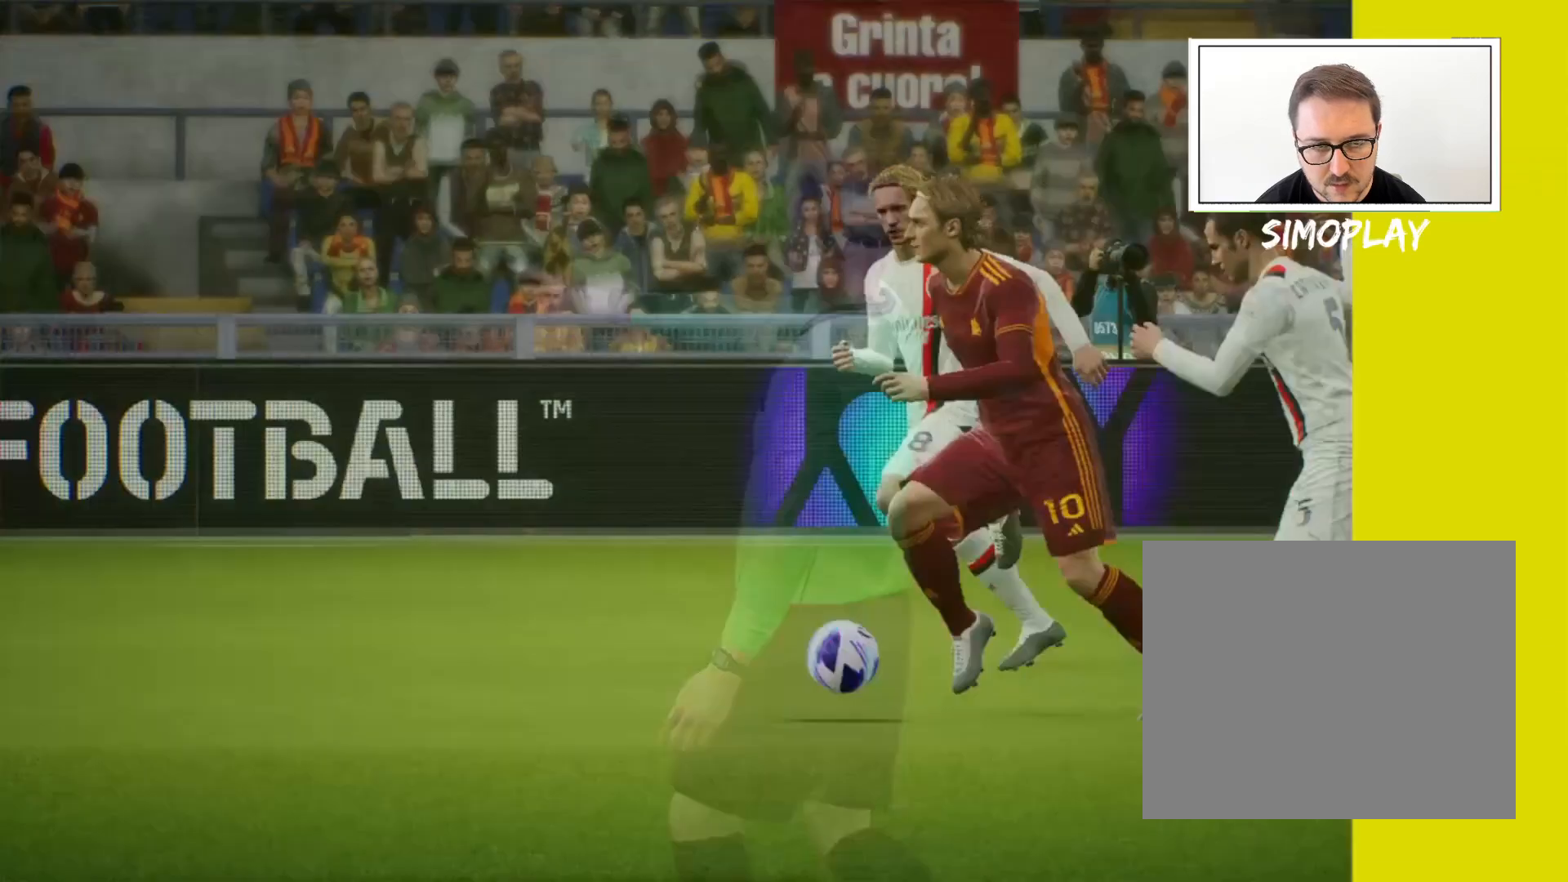
{"buttons": ["CROSS"], "left_stick": "center", "right_stick": "center", "events": [[40, "CROSS", "down"], [120, "CROSS", "up"], [200, "CROSS", "down"], [320, "CROSS", "up"], [400, "CROSS", "down"]]}
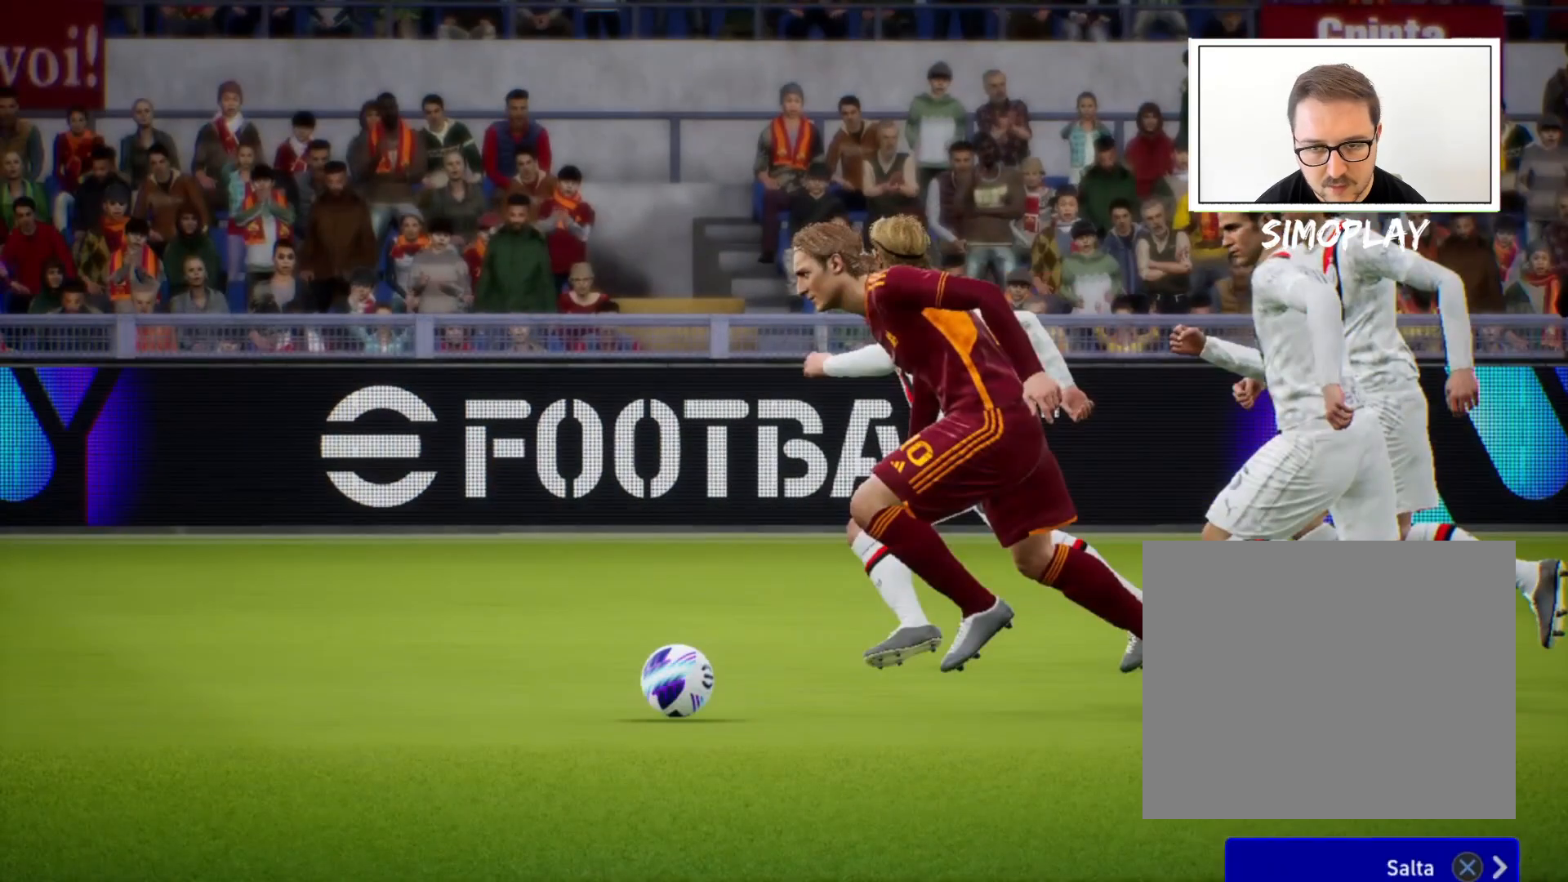
{"buttons": ["CROSS"], "left_stick": "center", "right_stick": "center", "events": [[80, "CROSS", "up"], [160, "CROSS", "down"], [240, "CROSS", "up"], [320, "CROSS", "down"], [400, "CROSS", "up"], [520, "CROSS", "down"]]}
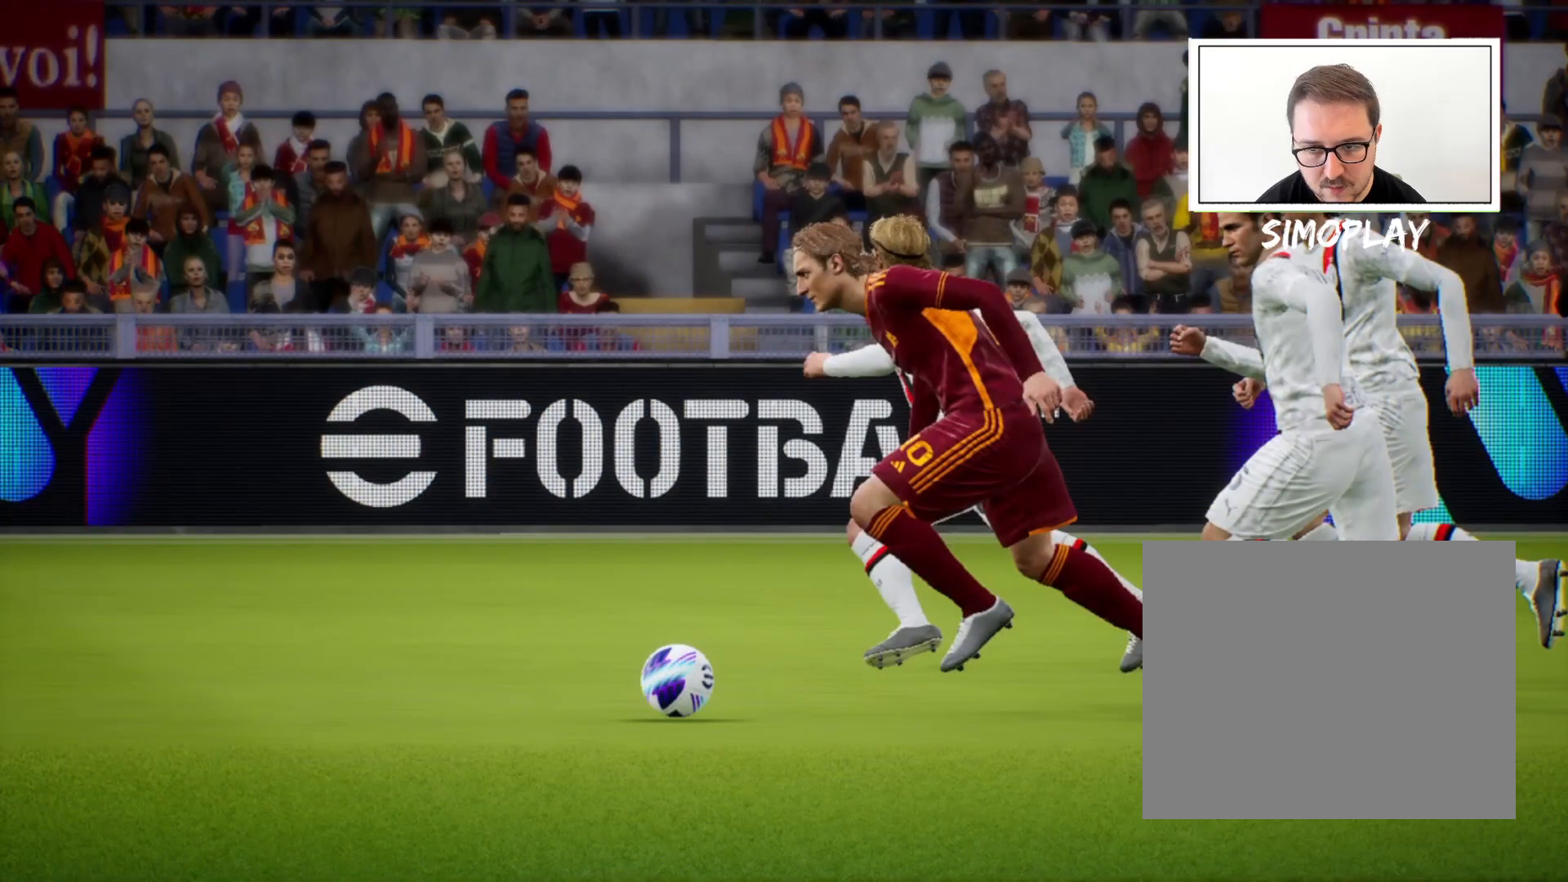
{"buttons": [], "left_stick": "center", "right_stick": "center", "events": [[40, "CROSS", "up"]]}
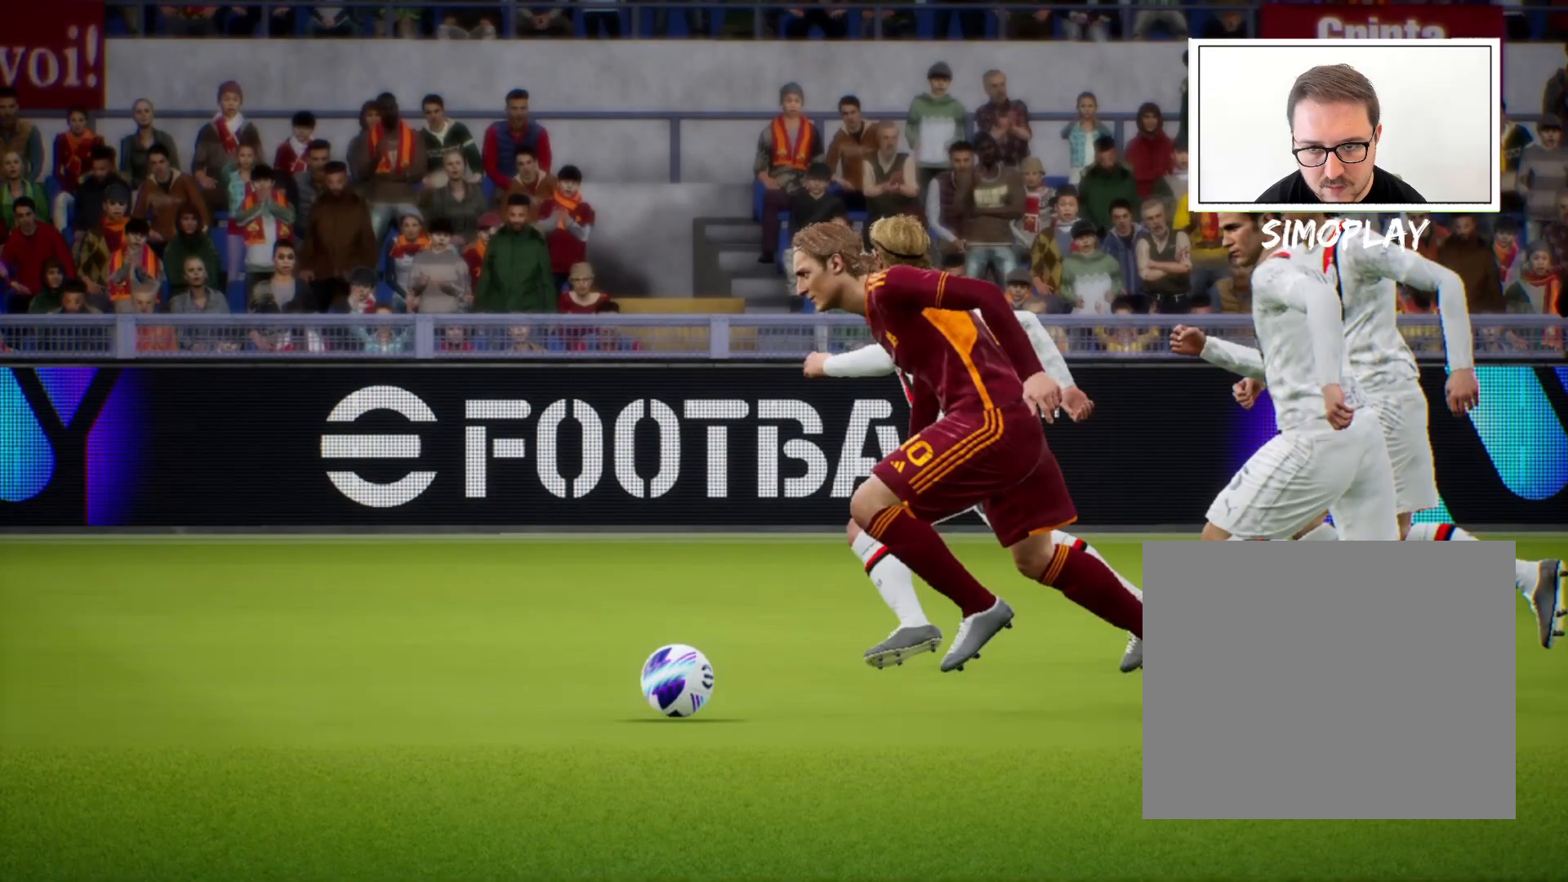
{"buttons": [], "left_stick": "center", "right_stick": "center", "events": []}
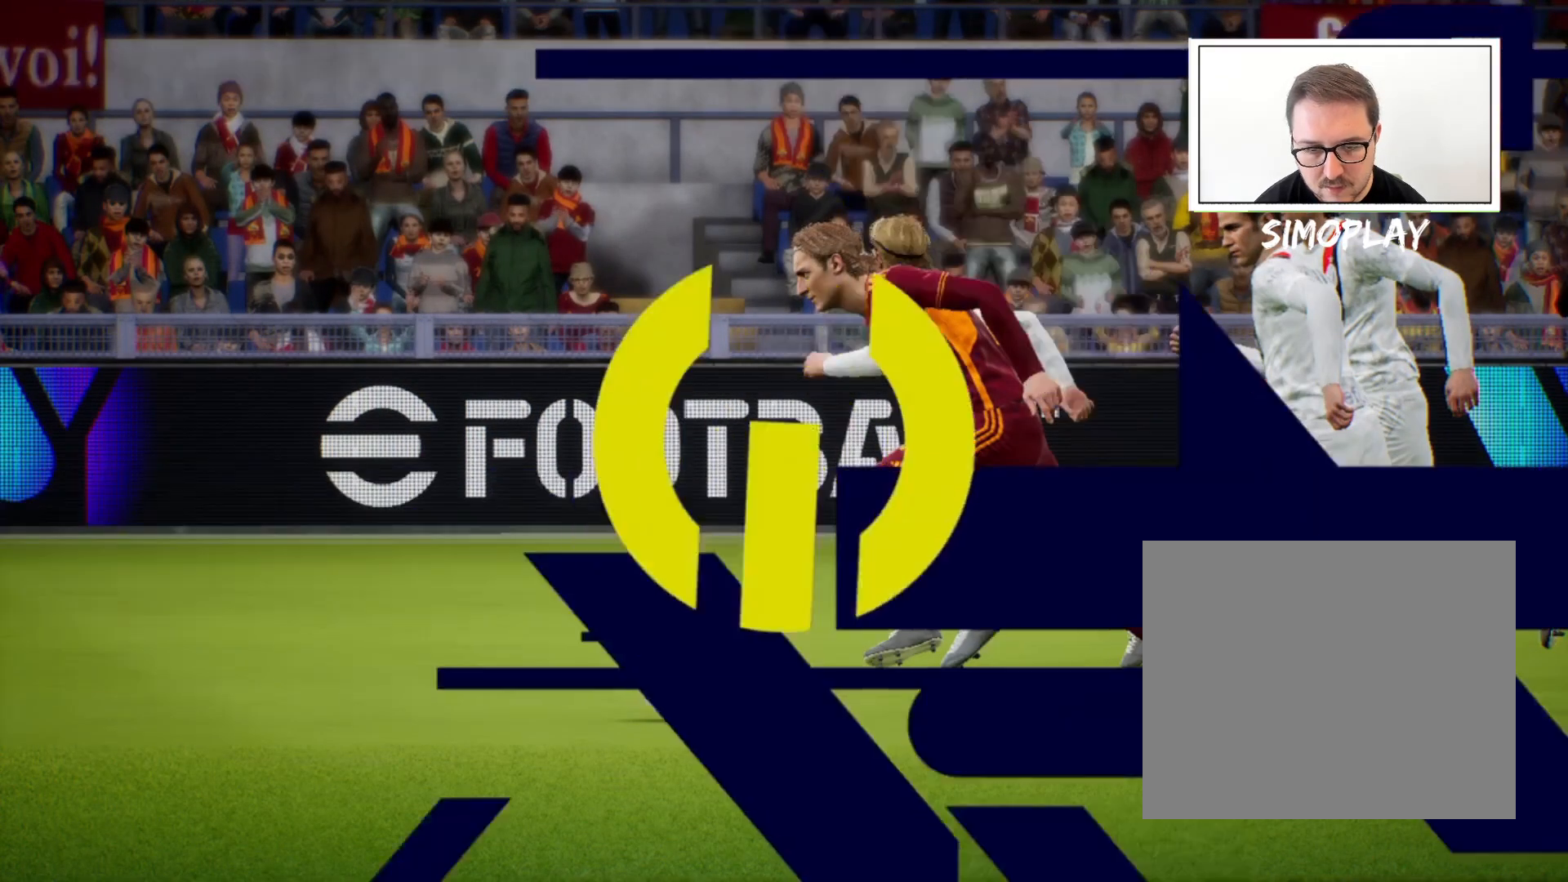
{"buttons": [], "left_stick": "center", "right_stick": "center", "events": []}
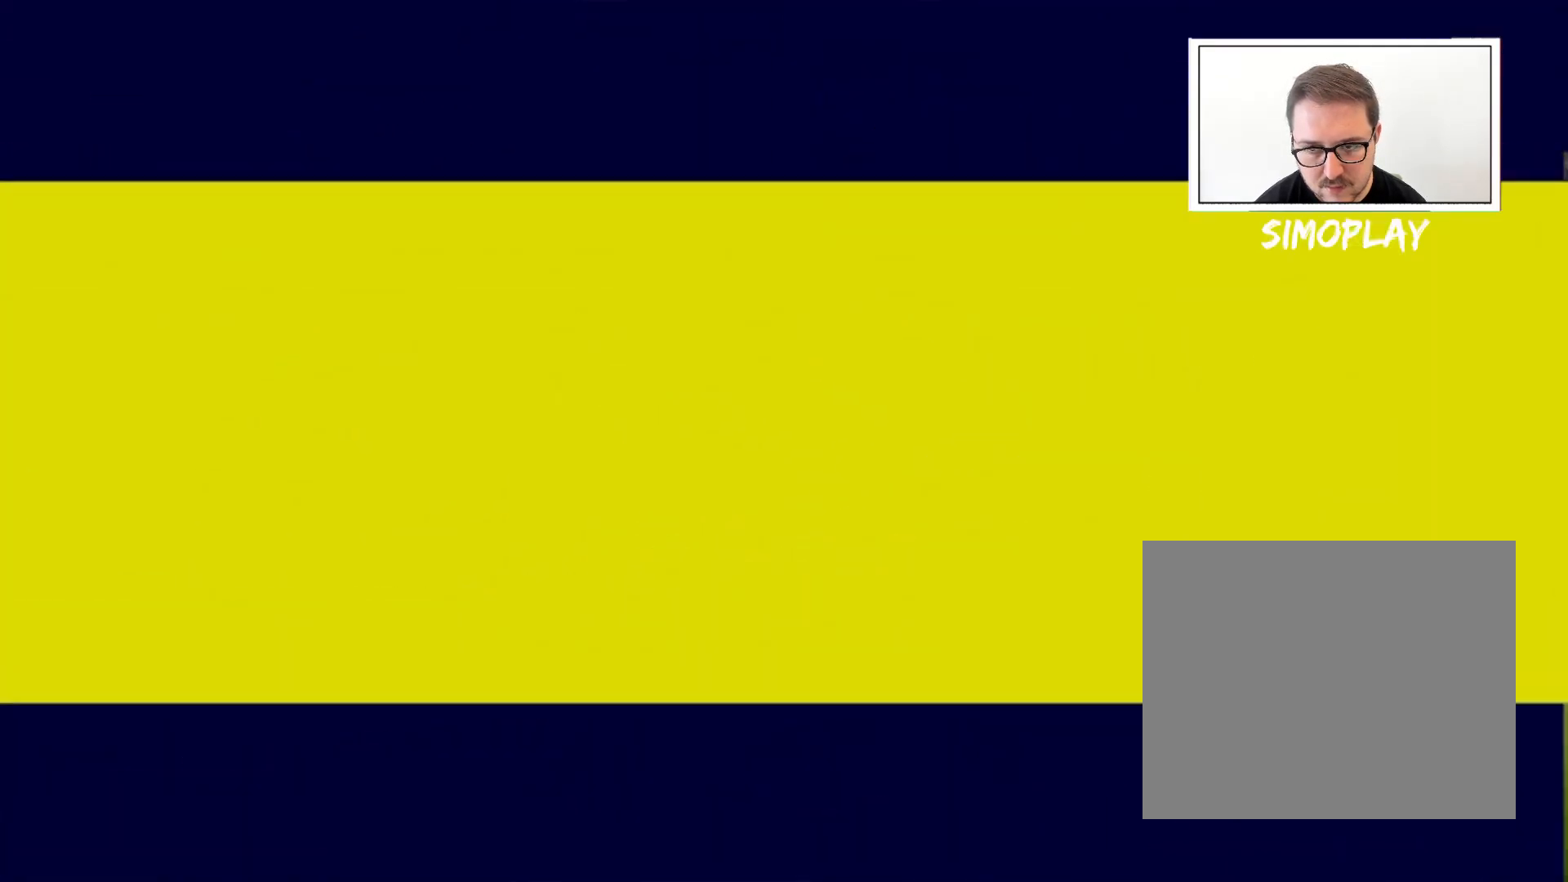
{"buttons": [], "left_stick": "center", "right_stick": "center", "events": []}
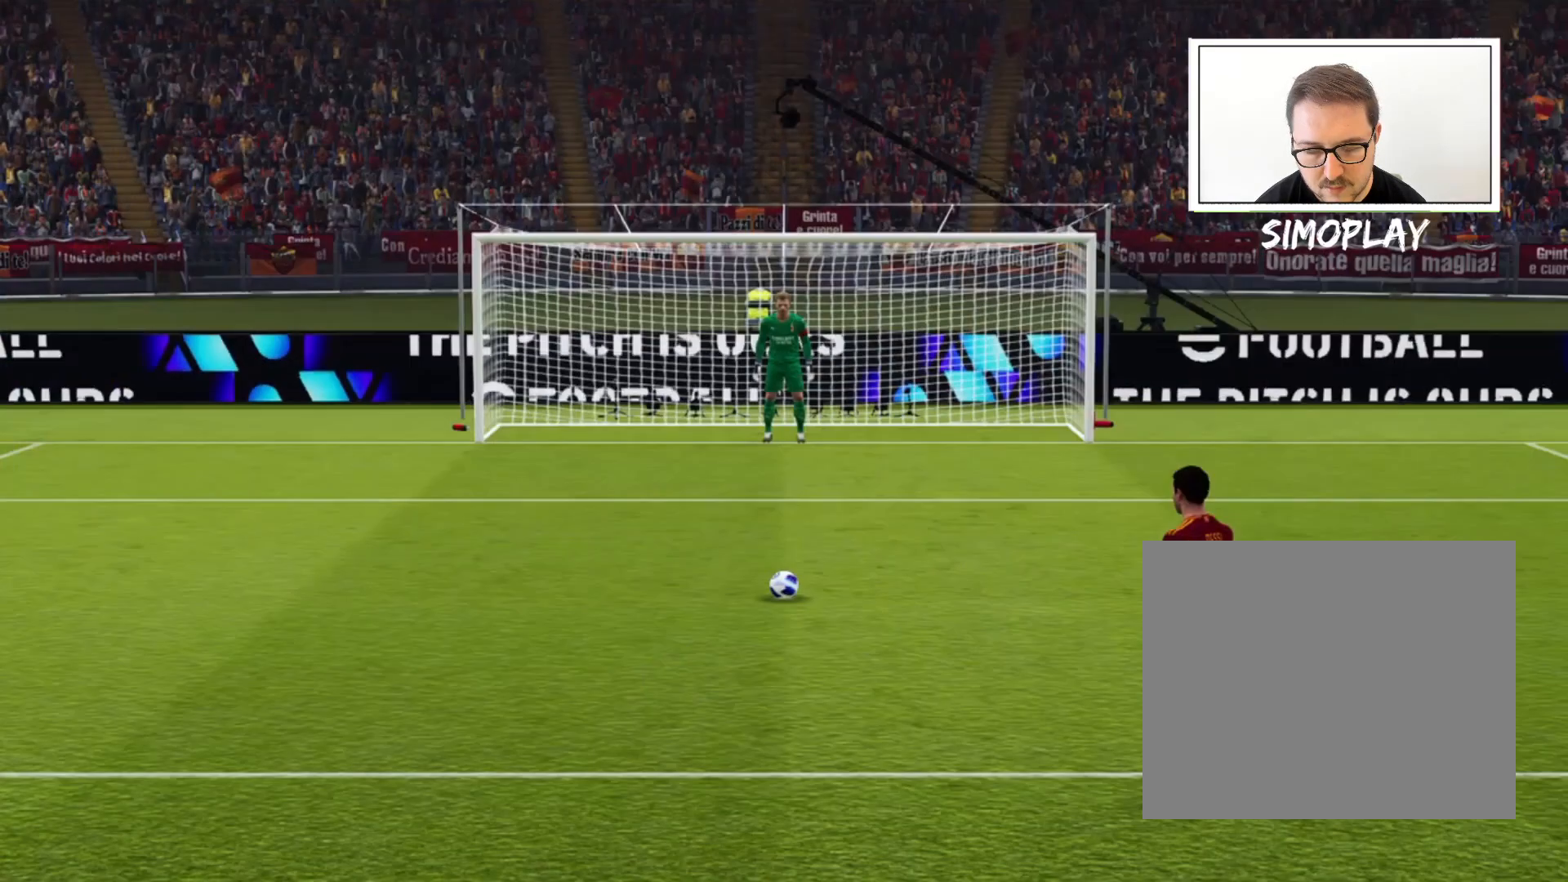
{"buttons": ["R1"], "left_stick": "center", "right_stick": "center", "events": [[440, "R1", "down"]]}
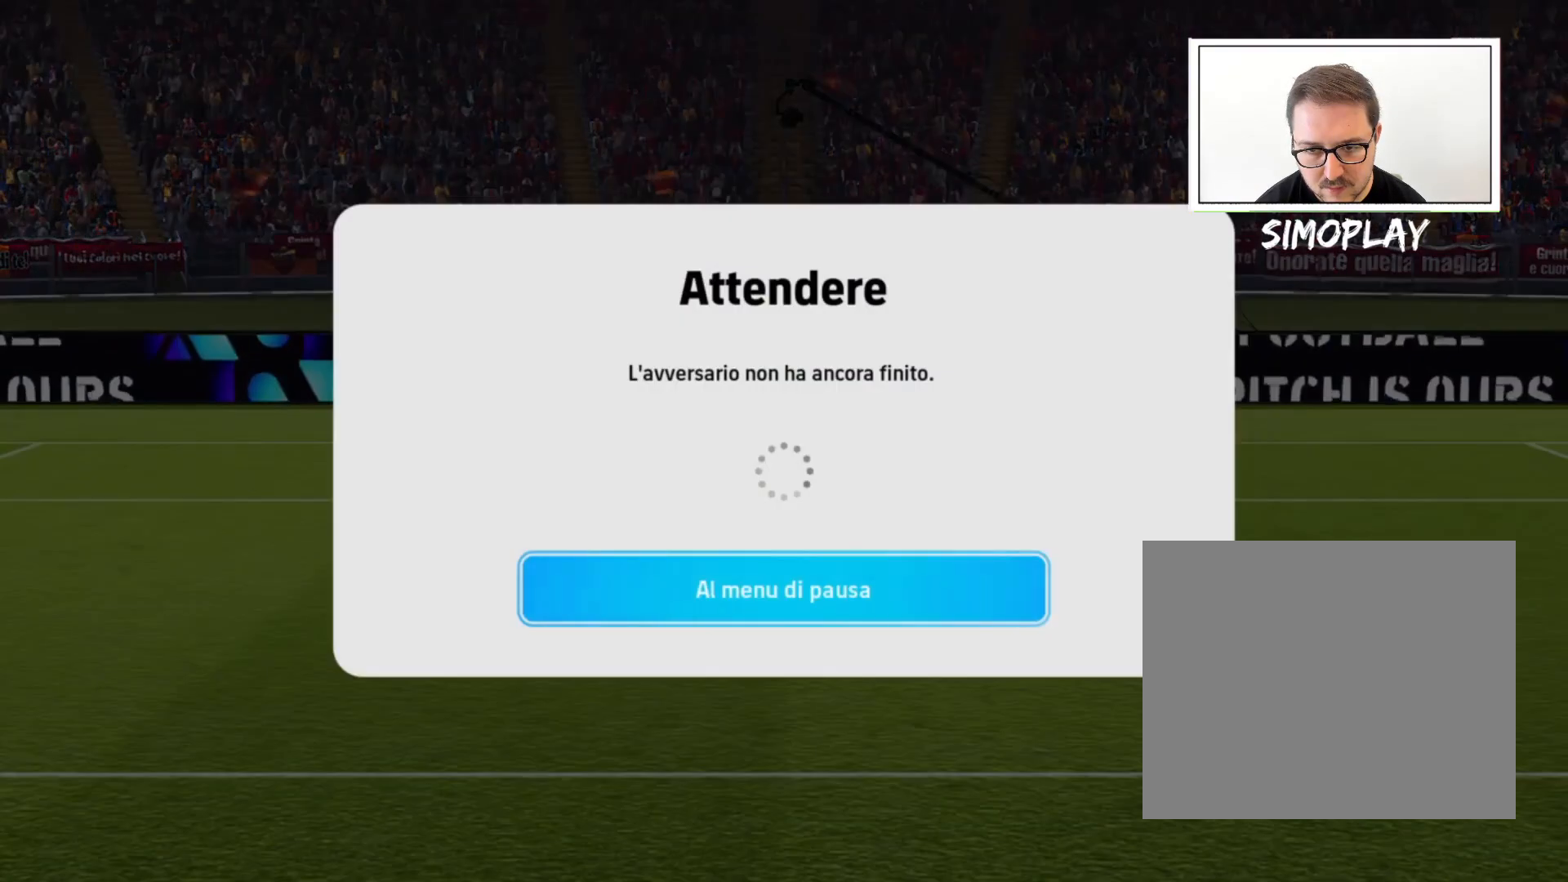
{"buttons": ["R1"], "left_stick": "center", "right_stick": "center", "events": []}